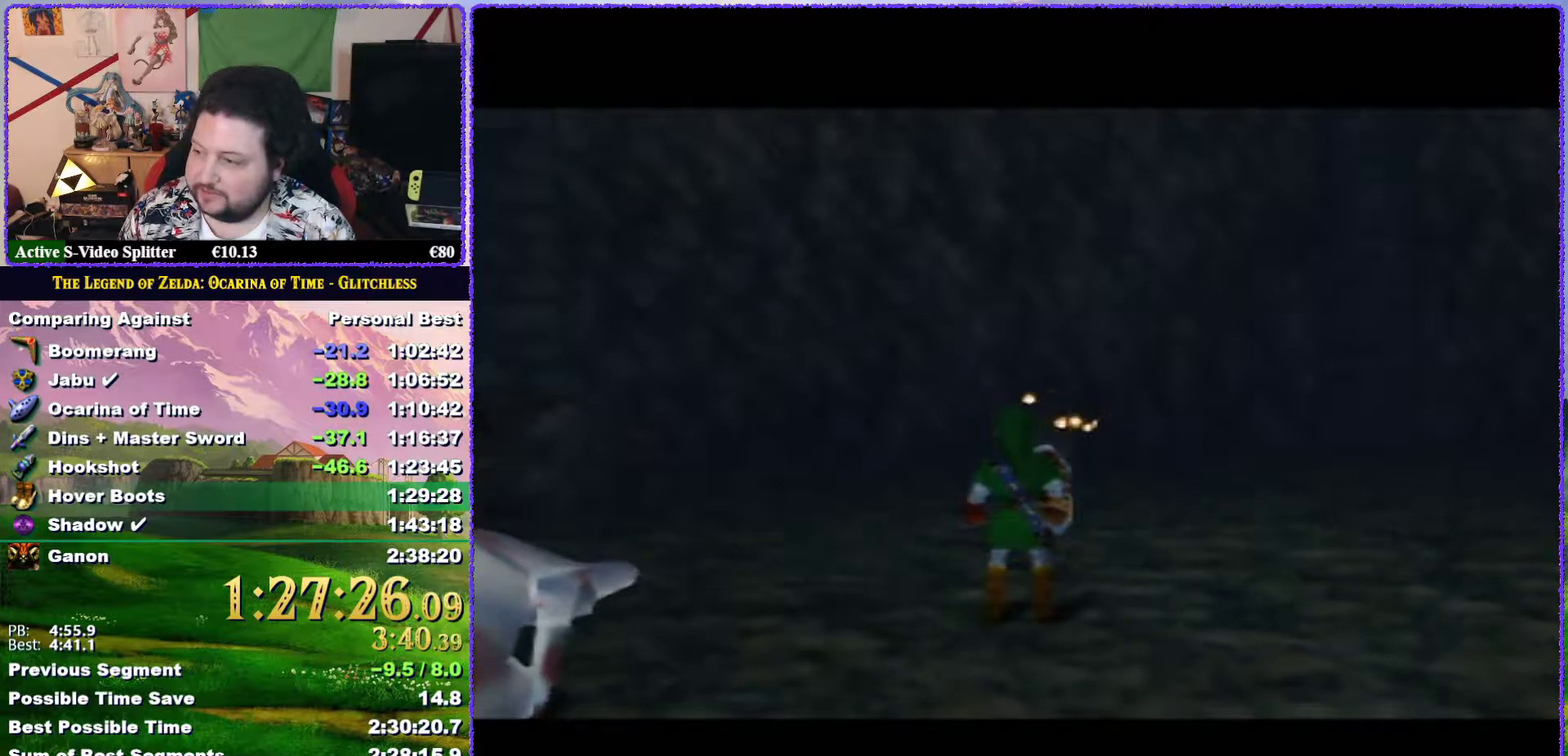
Gameplay with a controller (Nintendo layout); each line is a JSON object with the inputs held at the frame after it. "events" lists button and stick changes between this image and that frame as [ms after this image, input, new state], when the widget could be followed in between. Not read: L3 R3 START.
{"buttons": [], "left_stick": "up", "events": []}
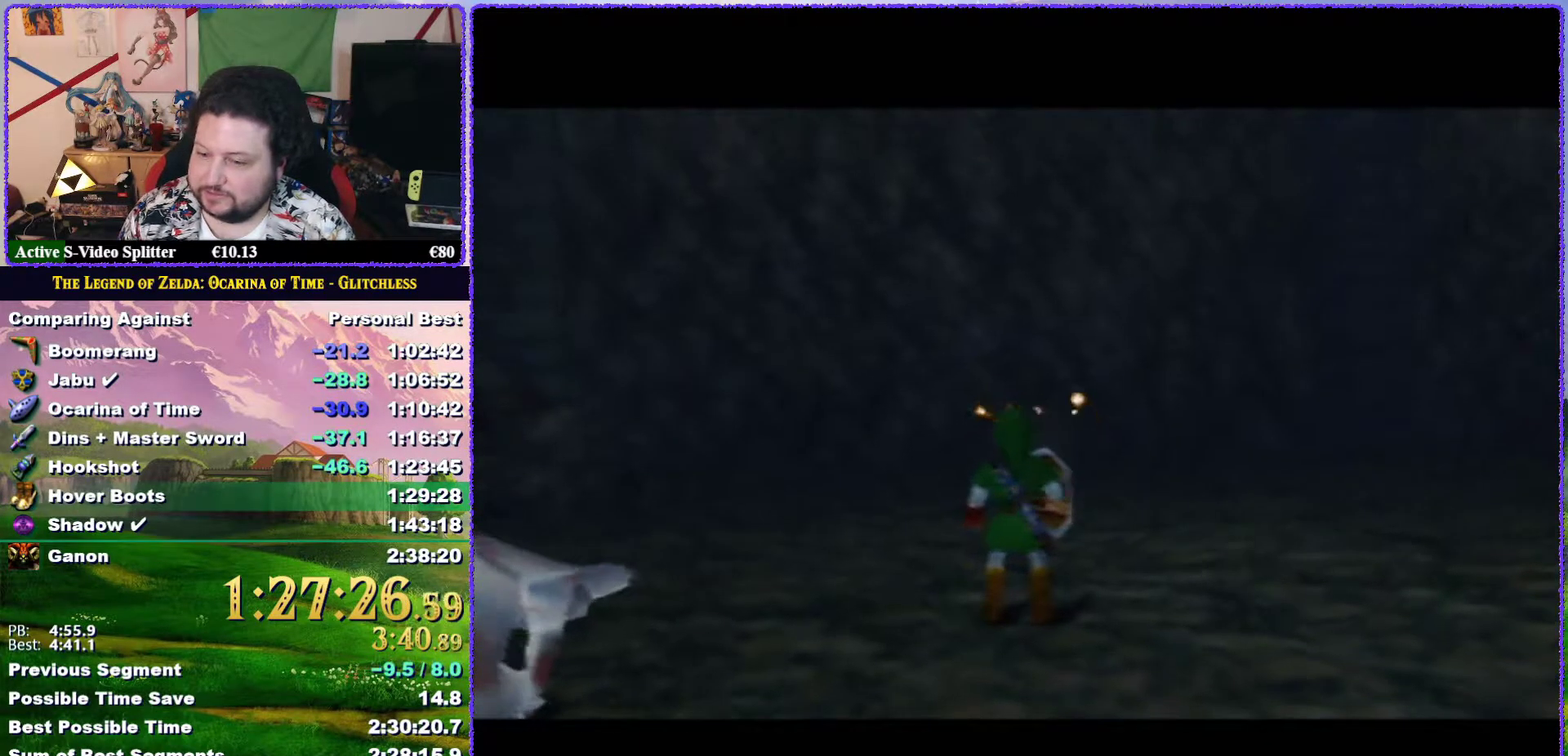
{"buttons": [], "left_stick": "up", "events": []}
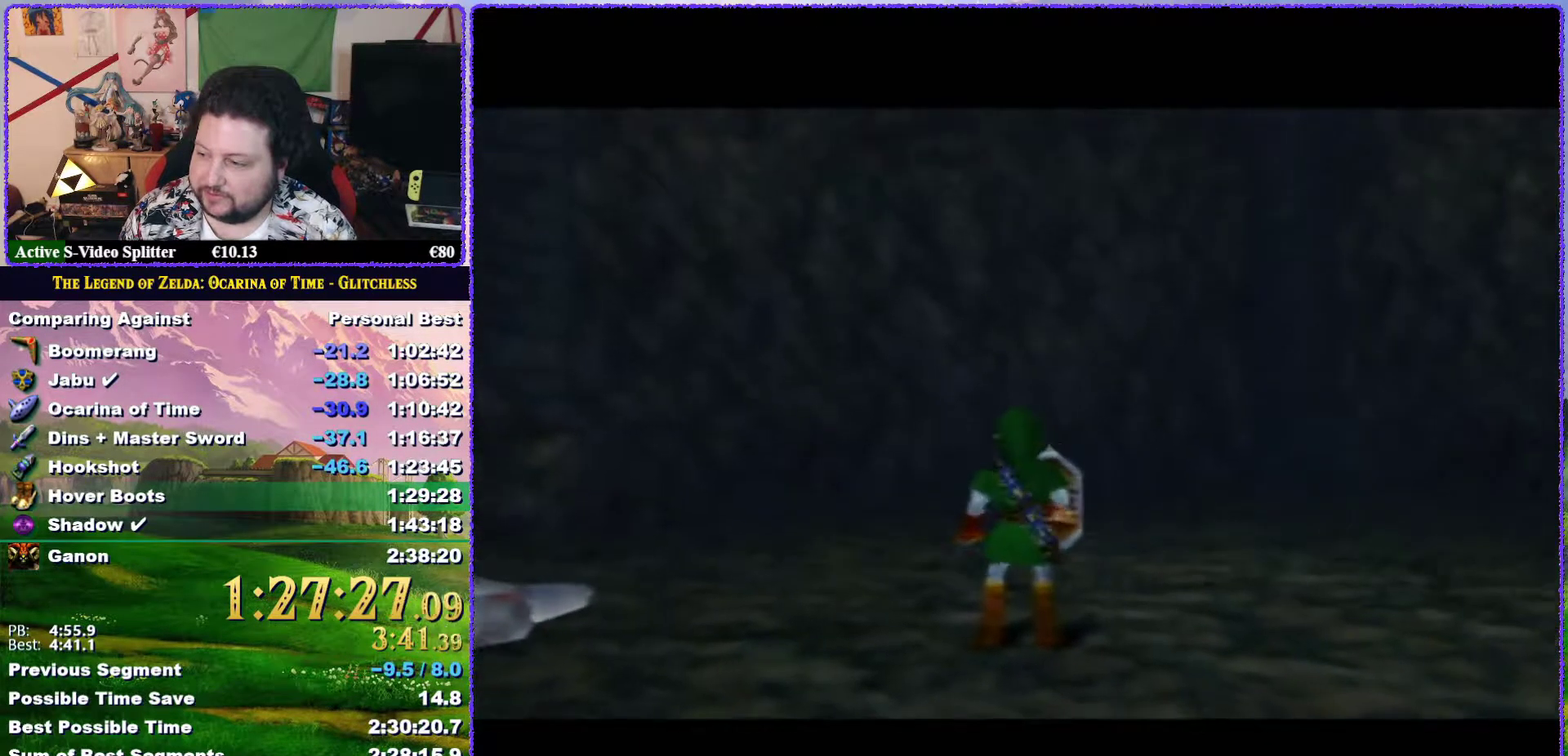
{"buttons": ["A"], "left_stick": "up", "events": [[267, "A", "down"]]}
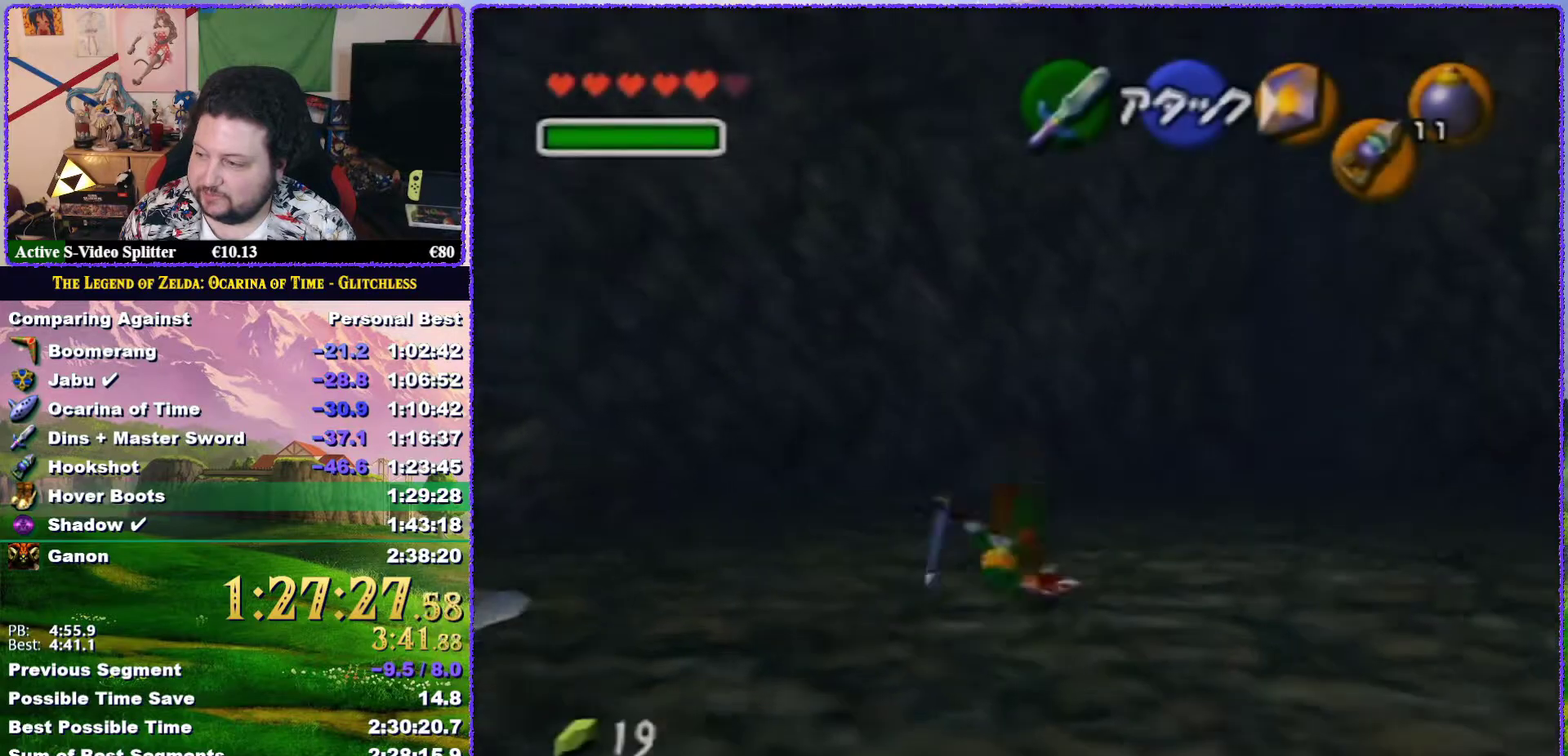
{"buttons": ["A"], "left_stick": "up", "events": [[250, "A", "up"], [450, "A", "down"]]}
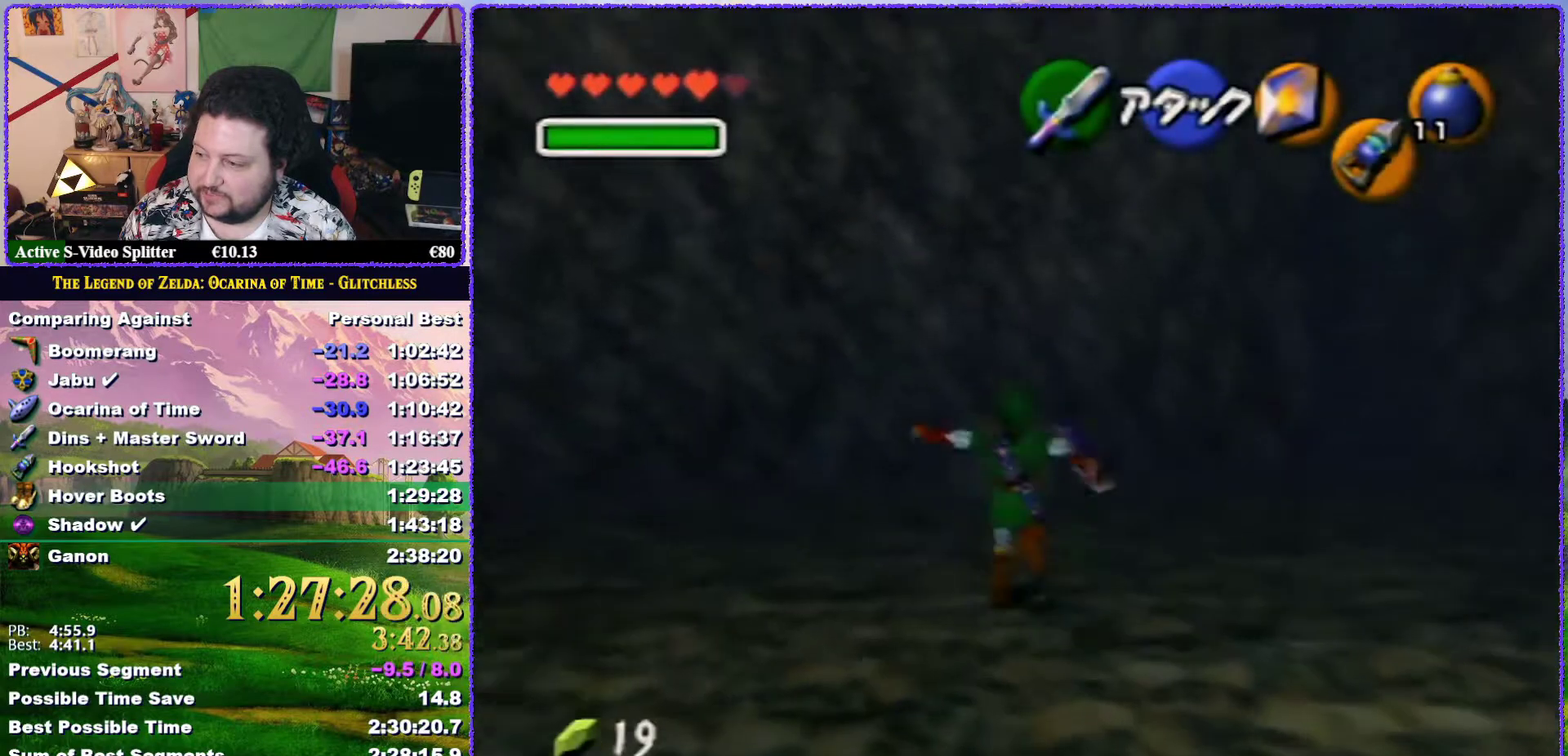
{"buttons": [], "left_stick": "up", "events": [[400, "A", "up"]]}
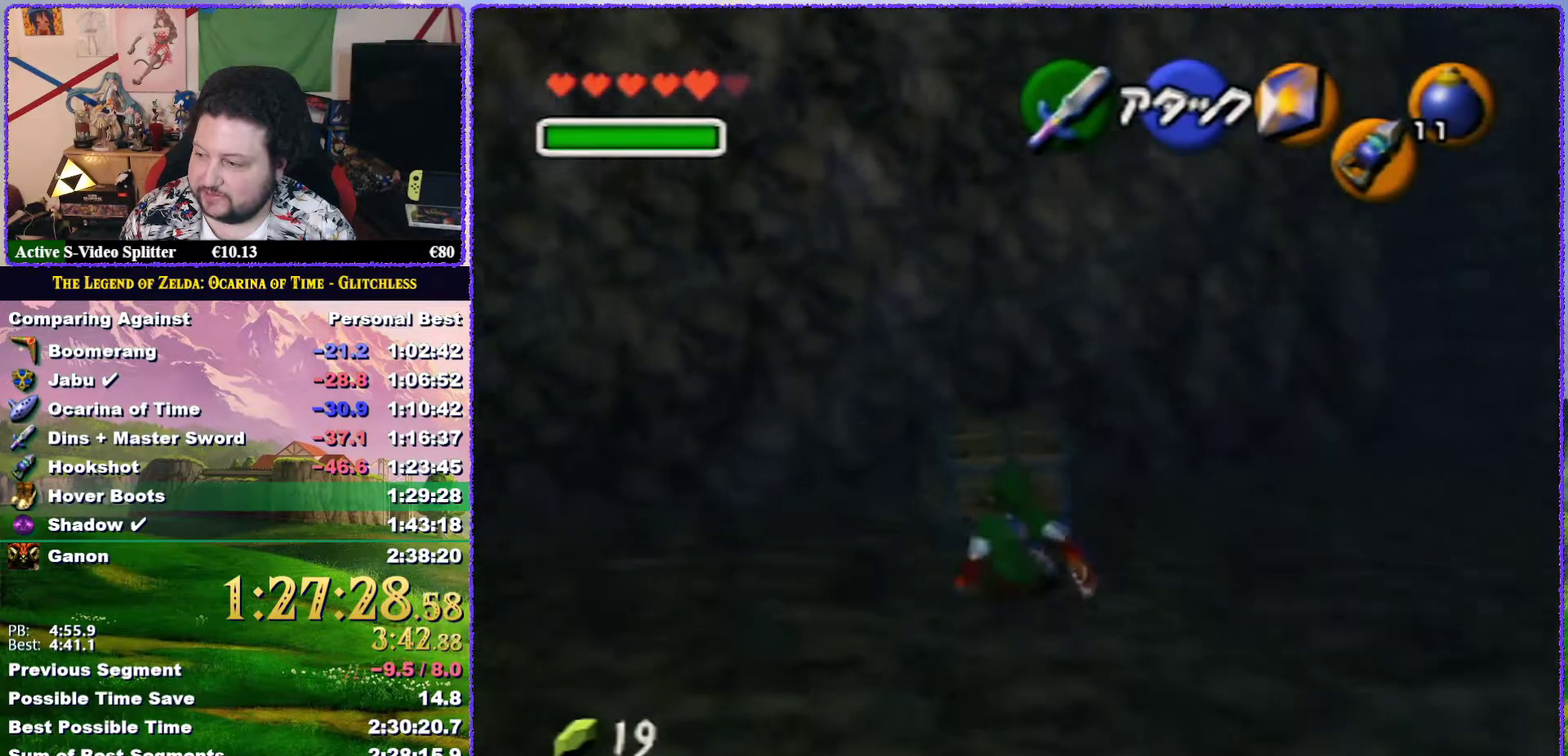
{"buttons": ["A"], "left_stick": "up", "events": [[367, "A", "down"]]}
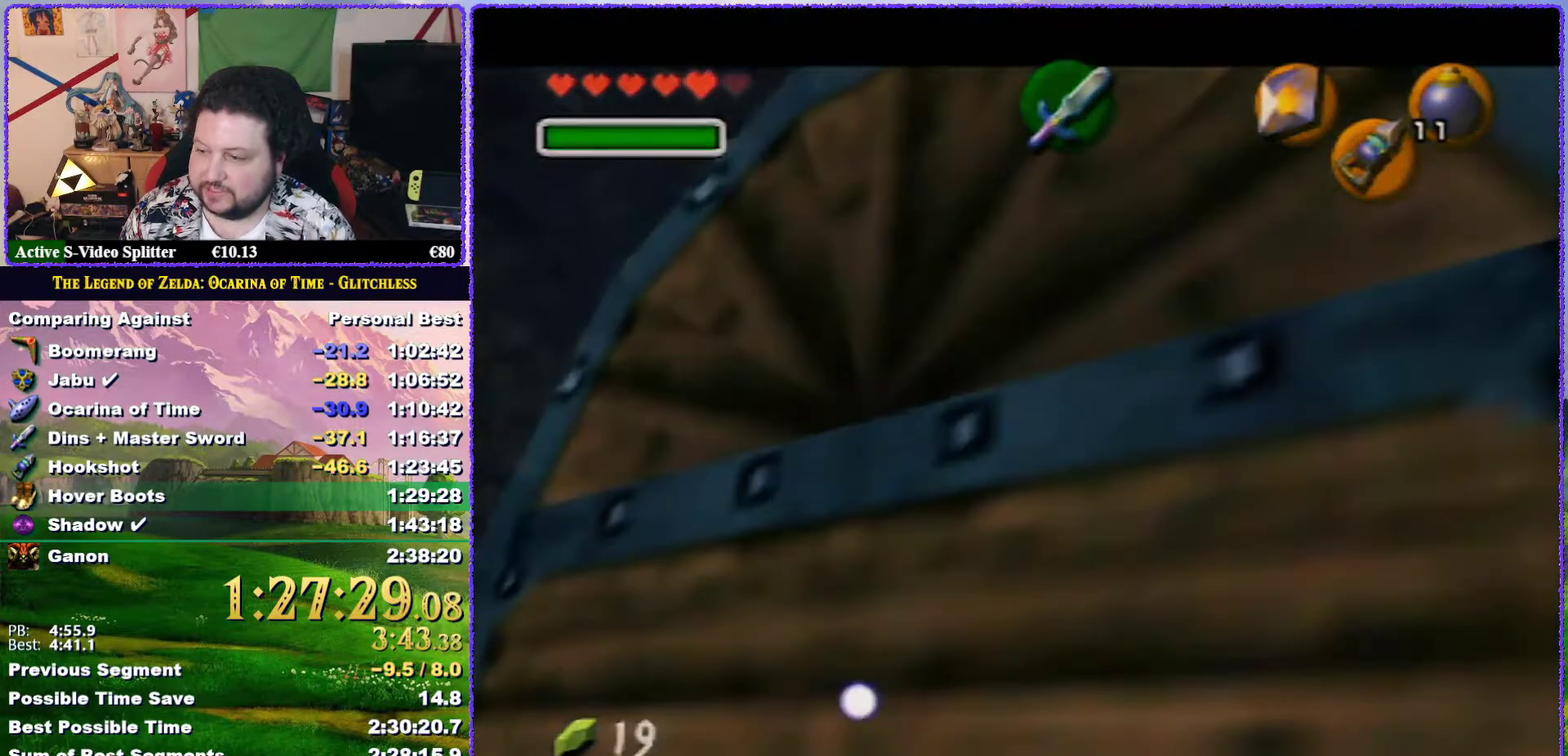
{"buttons": [], "left_stick": "center", "events": [[100, "A", "up"], [317, "left_stick", "center"]]}
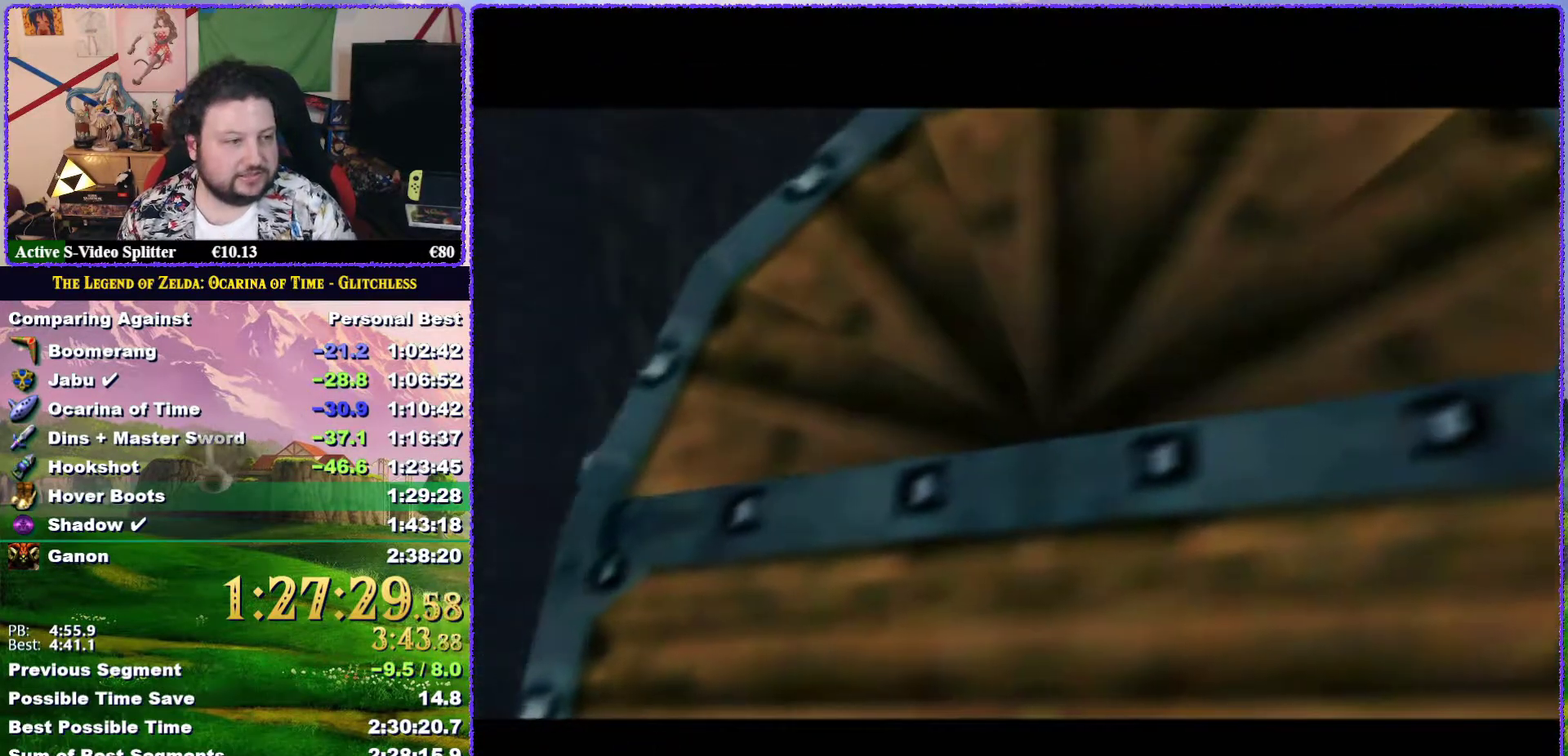
{"buttons": [], "left_stick": "center", "events": []}
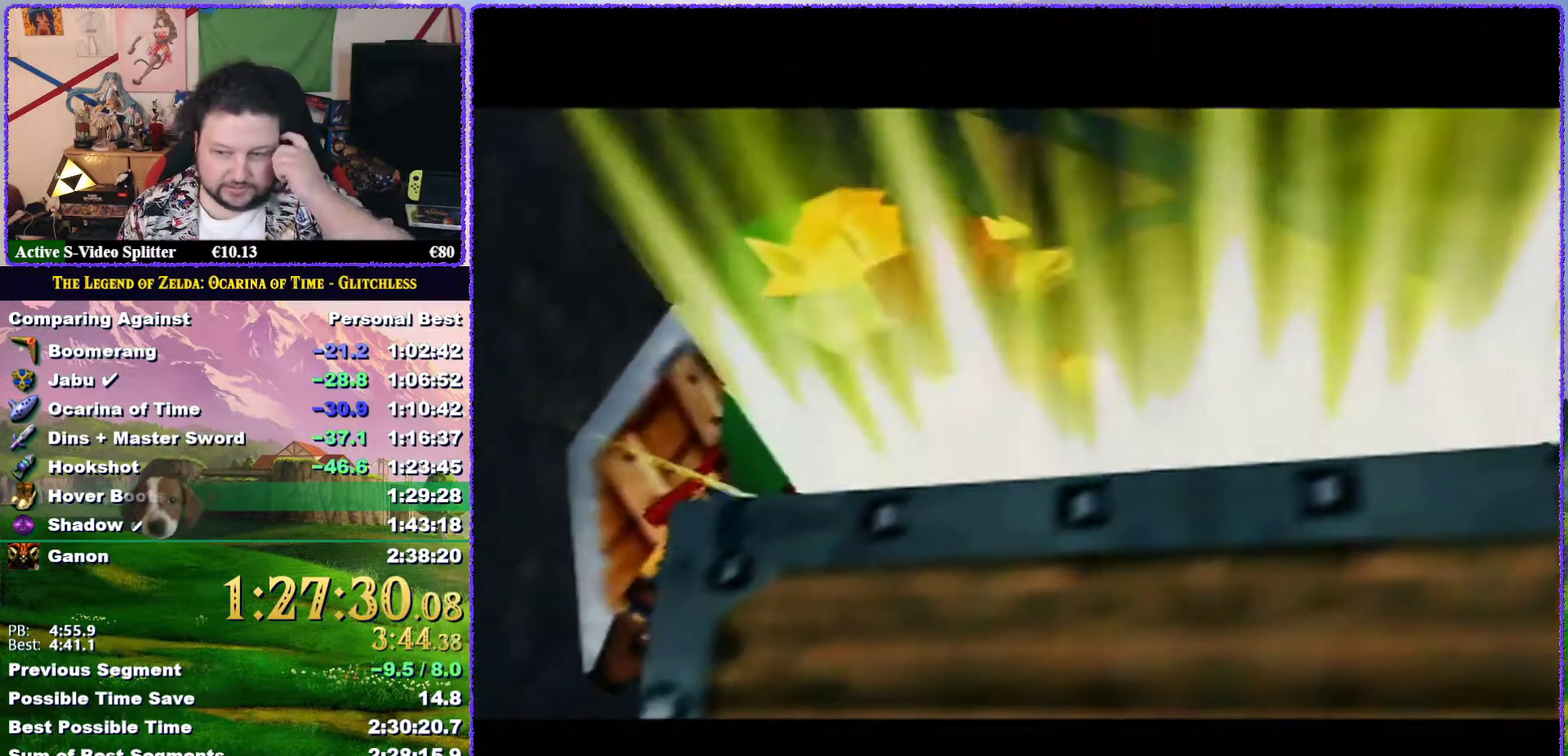
{"buttons": [], "left_stick": "center", "events": []}
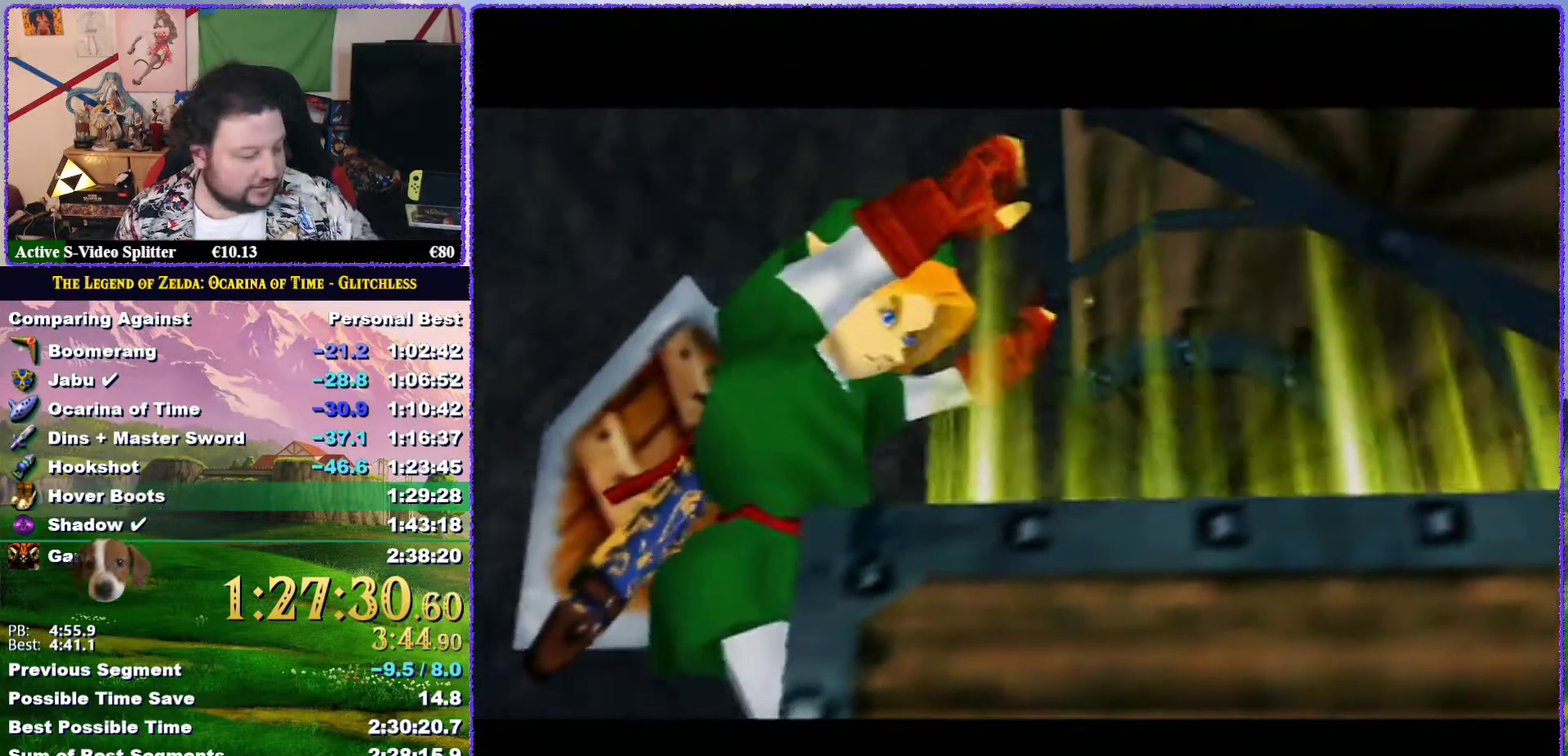
{"buttons": [], "left_stick": "center", "events": []}
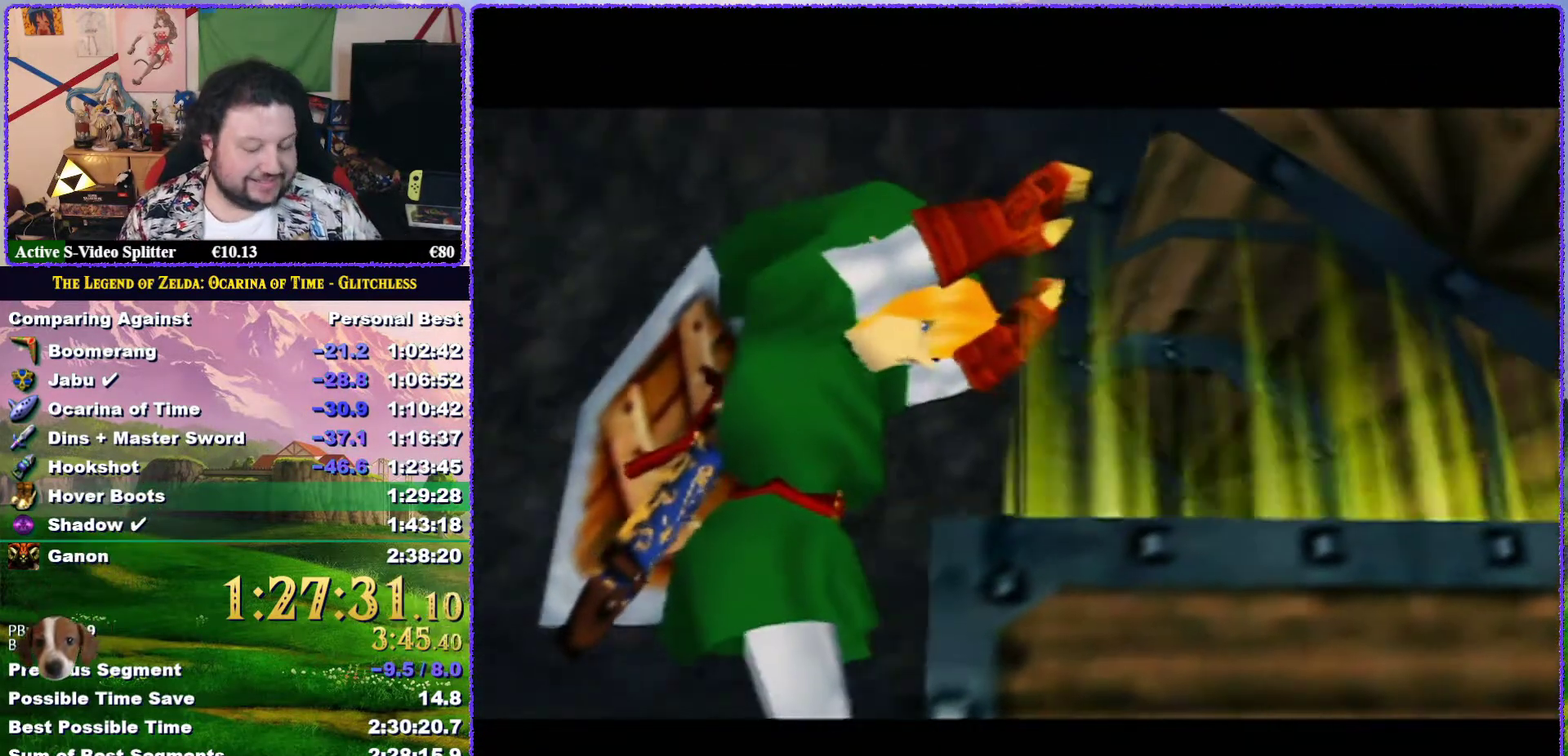
{"buttons": [], "left_stick": "center", "events": []}
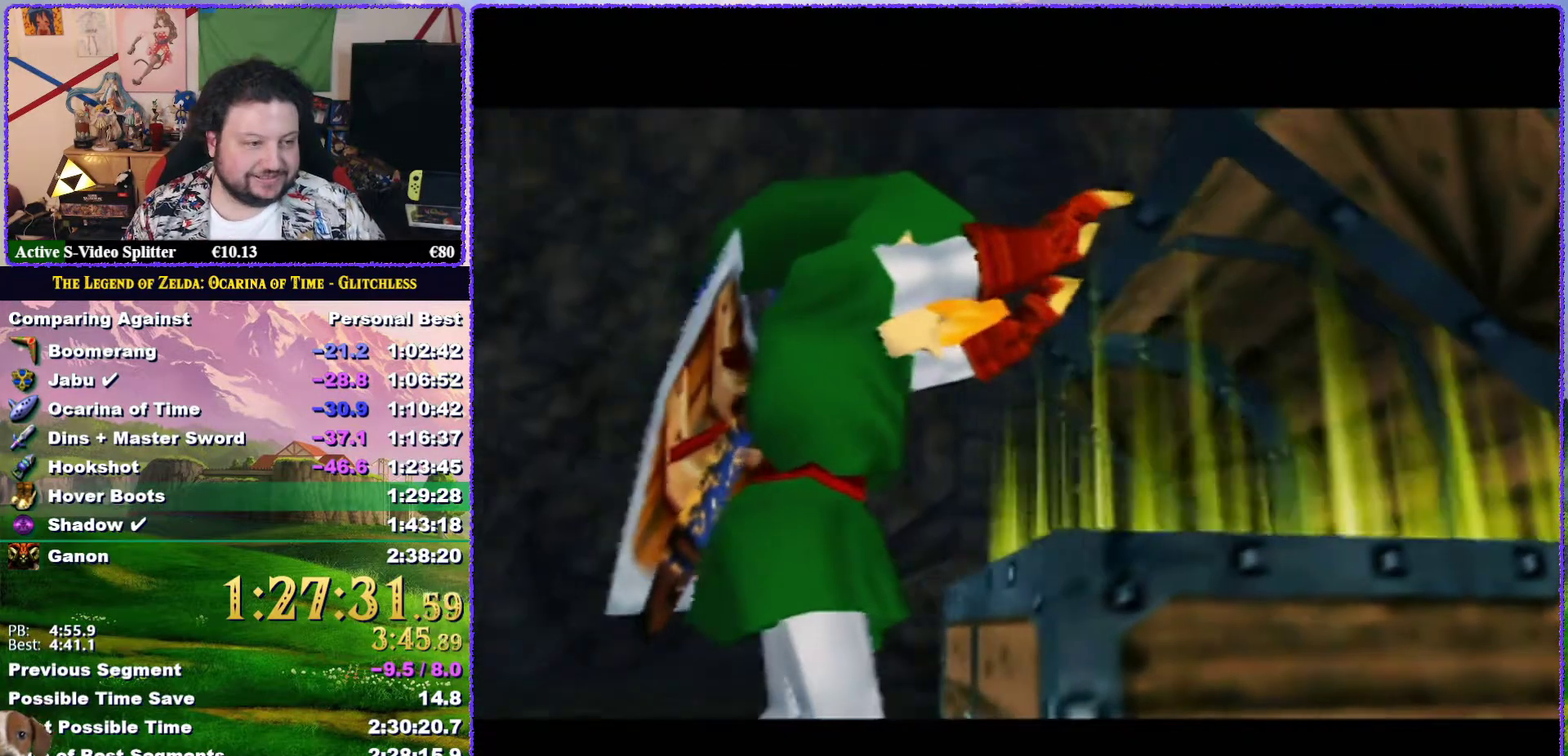
{"buttons": [], "left_stick": "center", "events": [[33, "A", "down"], [133, "A", "up"], [233, "A", "down"], [333, "A", "up"], [383, "A", "down"], [483, "A", "up"]]}
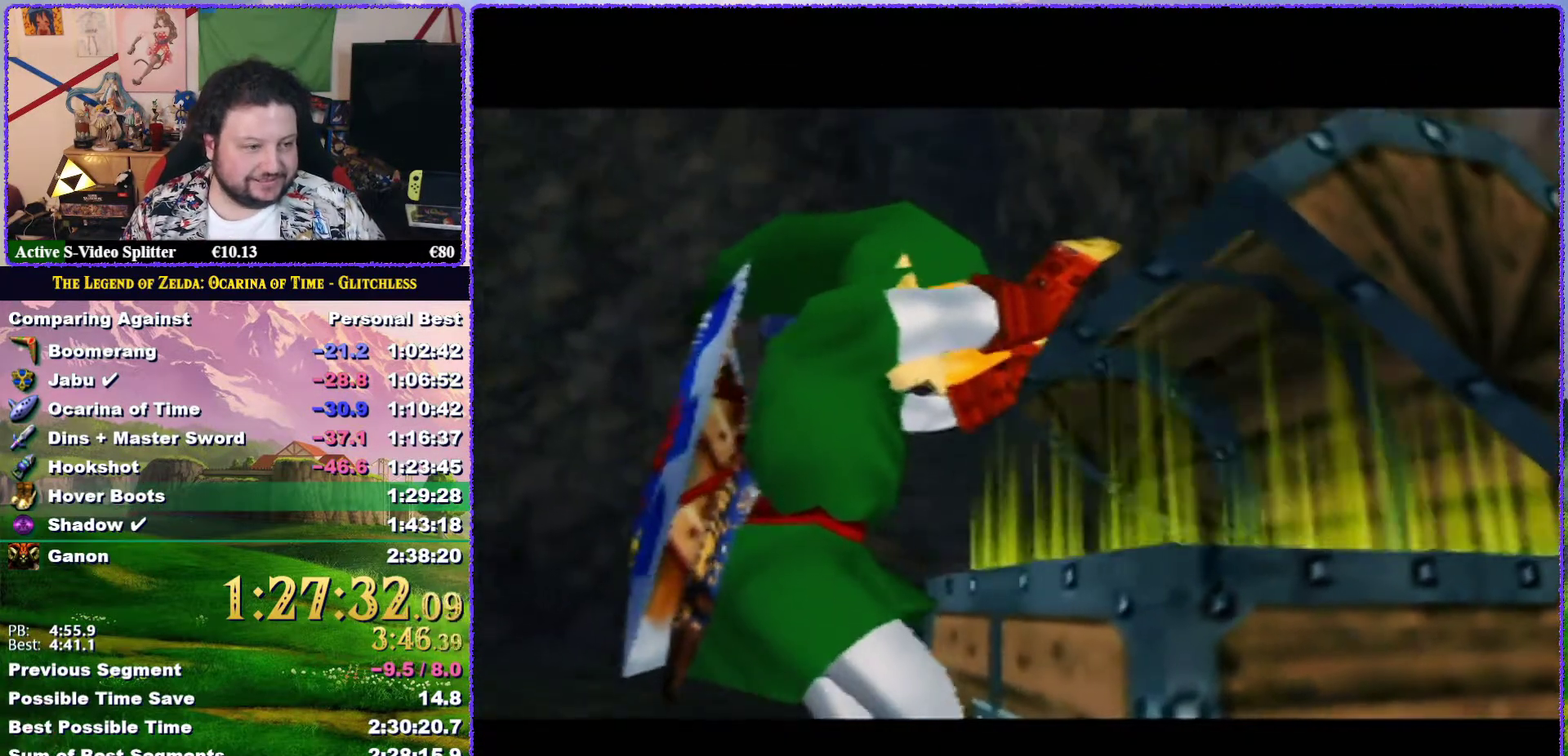
{"buttons": [], "left_stick": "center", "events": [[50, "A", "down"], [467, "A", "up"]]}
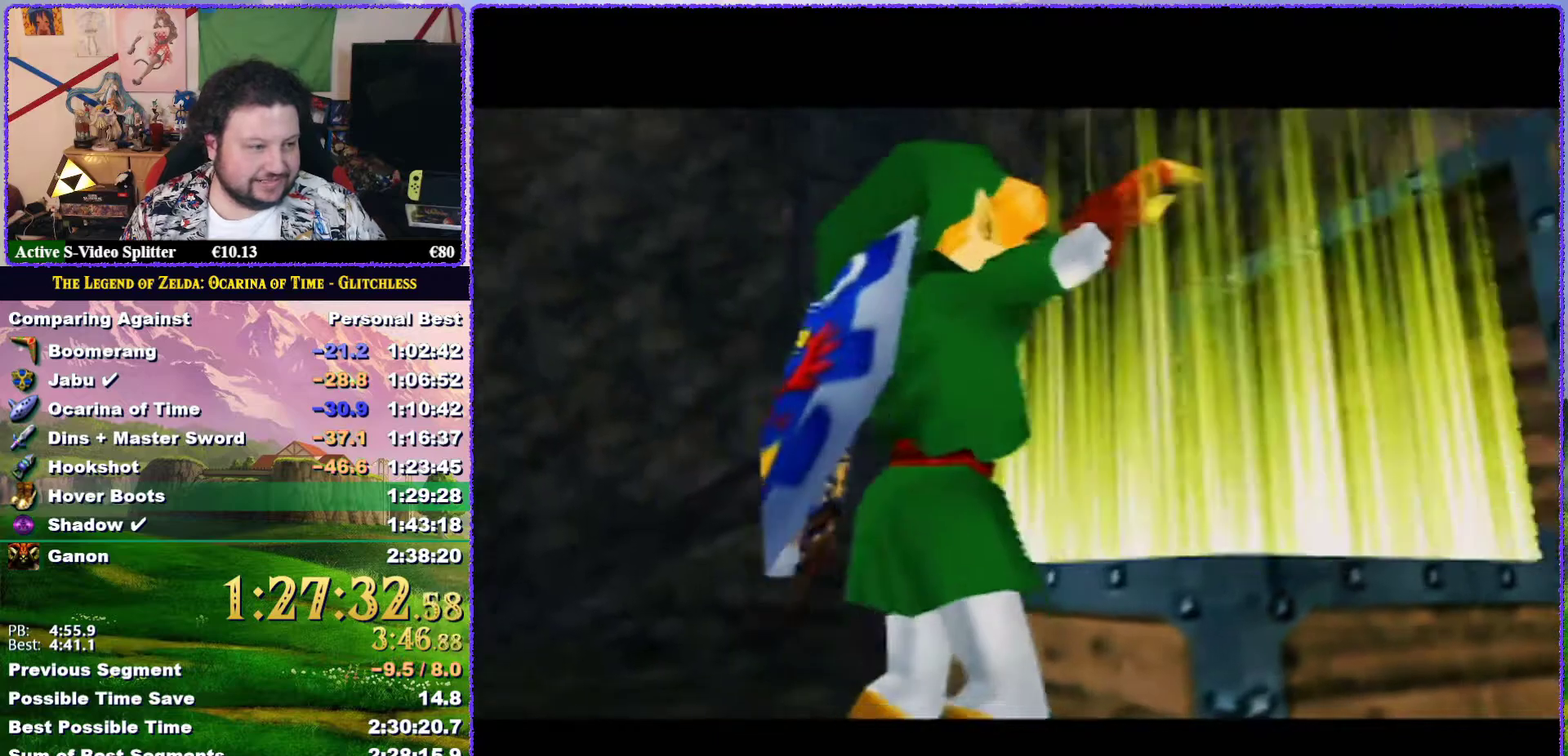
{"buttons": ["A"], "left_stick": "center", "events": [[50, "A", "down"], [100, "A", "up"], [200, "A", "down"], [250, "A", "up"], [367, "A", "down"], [433, "A", "up"], [500, "A", "down"]]}
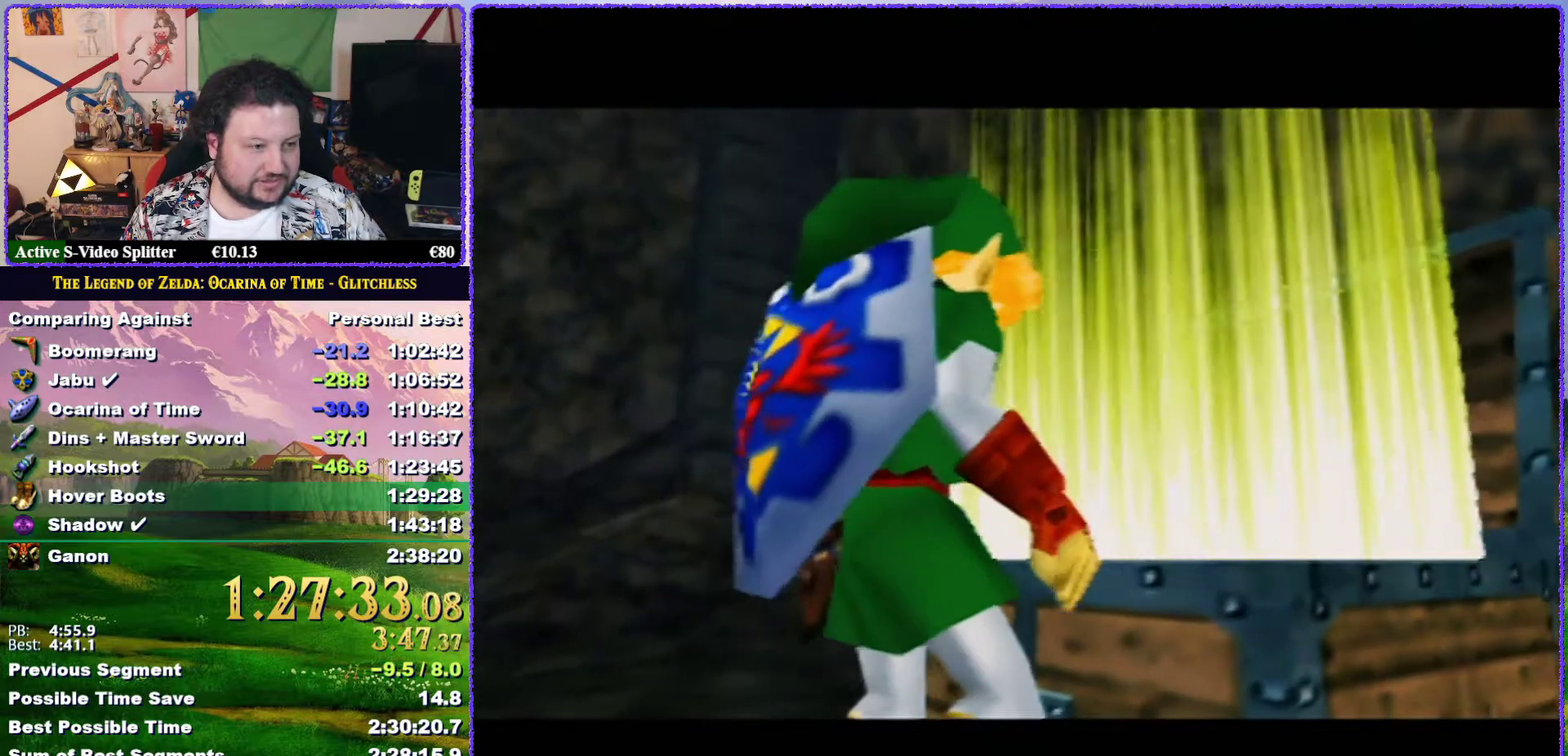
{"buttons": ["A"], "left_stick": "center", "events": [[67, "A", "up"], [167, "A", "down"], [217, "A", "up"], [333, "A", "down"], [400, "A", "up"], [483, "A", "down"]]}
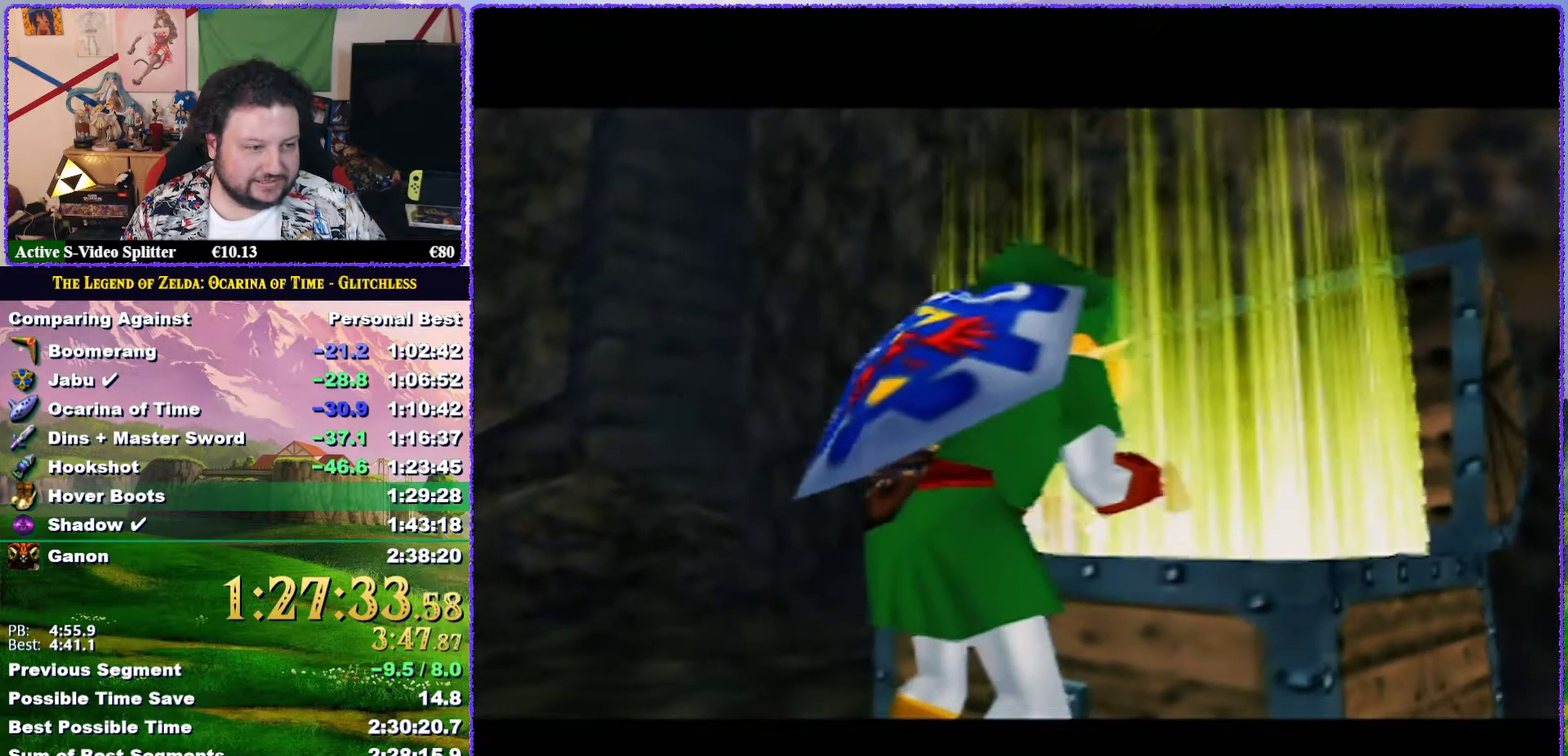
{"buttons": ["A"], "left_stick": "center", "events": [[67, "A", "up"], [133, "A", "down"], [217, "A", "up"], [317, "A", "down"], [383, "A", "up"], [450, "A", "down"]]}
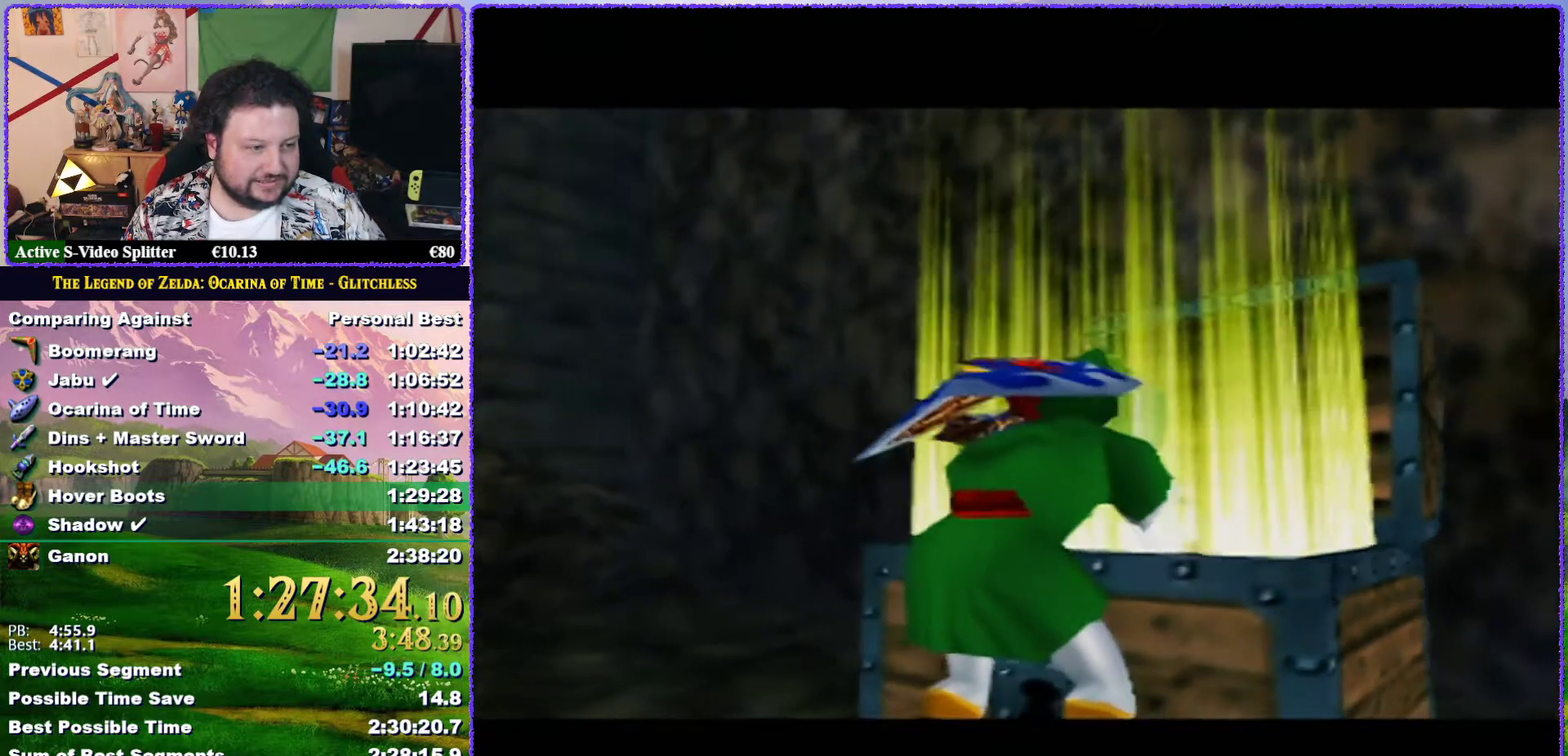
{"buttons": [], "left_stick": "center", "events": [[50, "A", "up"], [117, "A", "down"], [183, "A", "up"], [283, "A", "down"], [333, "A", "up"], [417, "A", "down"], [483, "A", "up"]]}
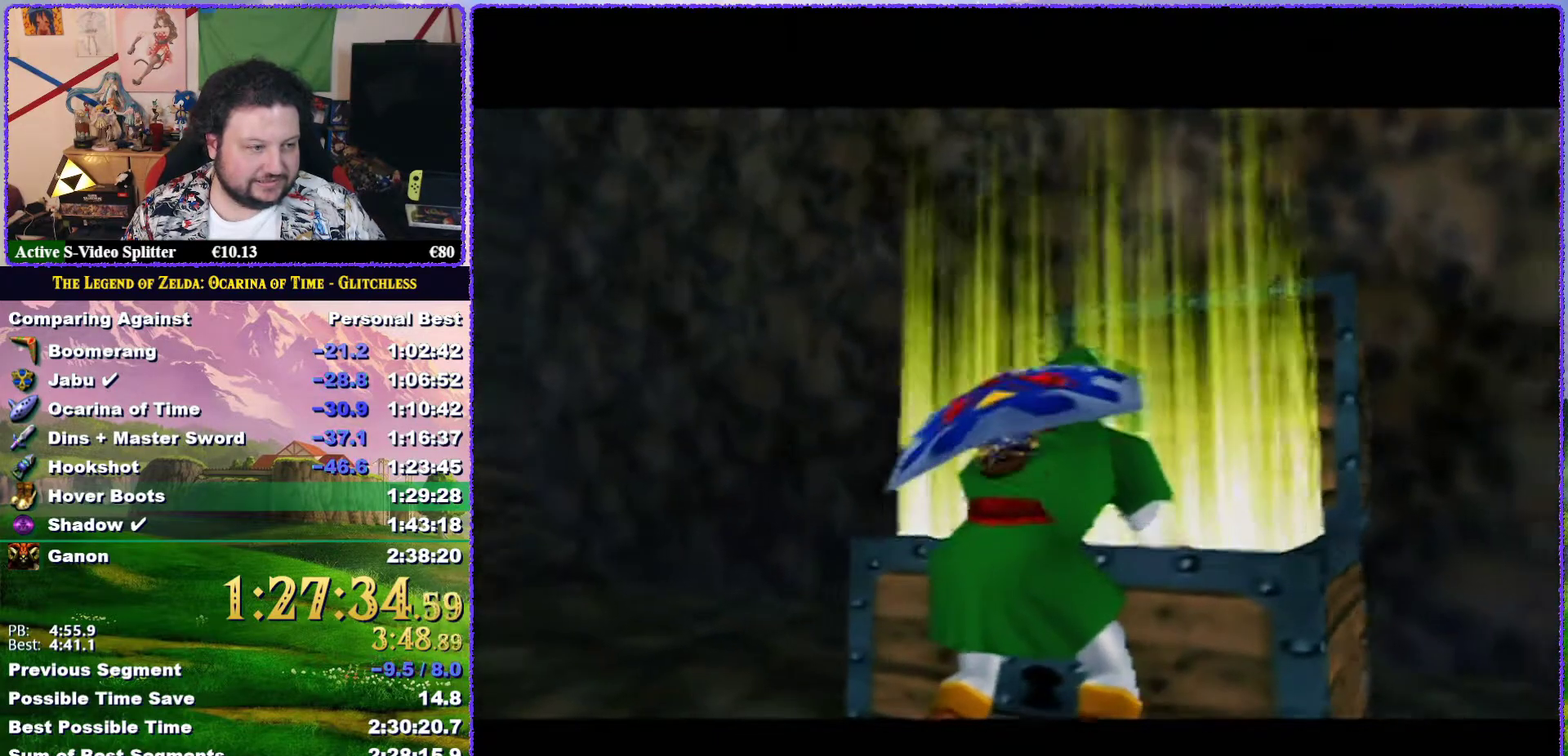
{"buttons": [], "left_stick": "center", "events": [[83, "A", "down"], [167, "A", "up"], [233, "A", "down"], [333, "A", "up"], [383, "A", "down"], [450, "A", "up"]]}
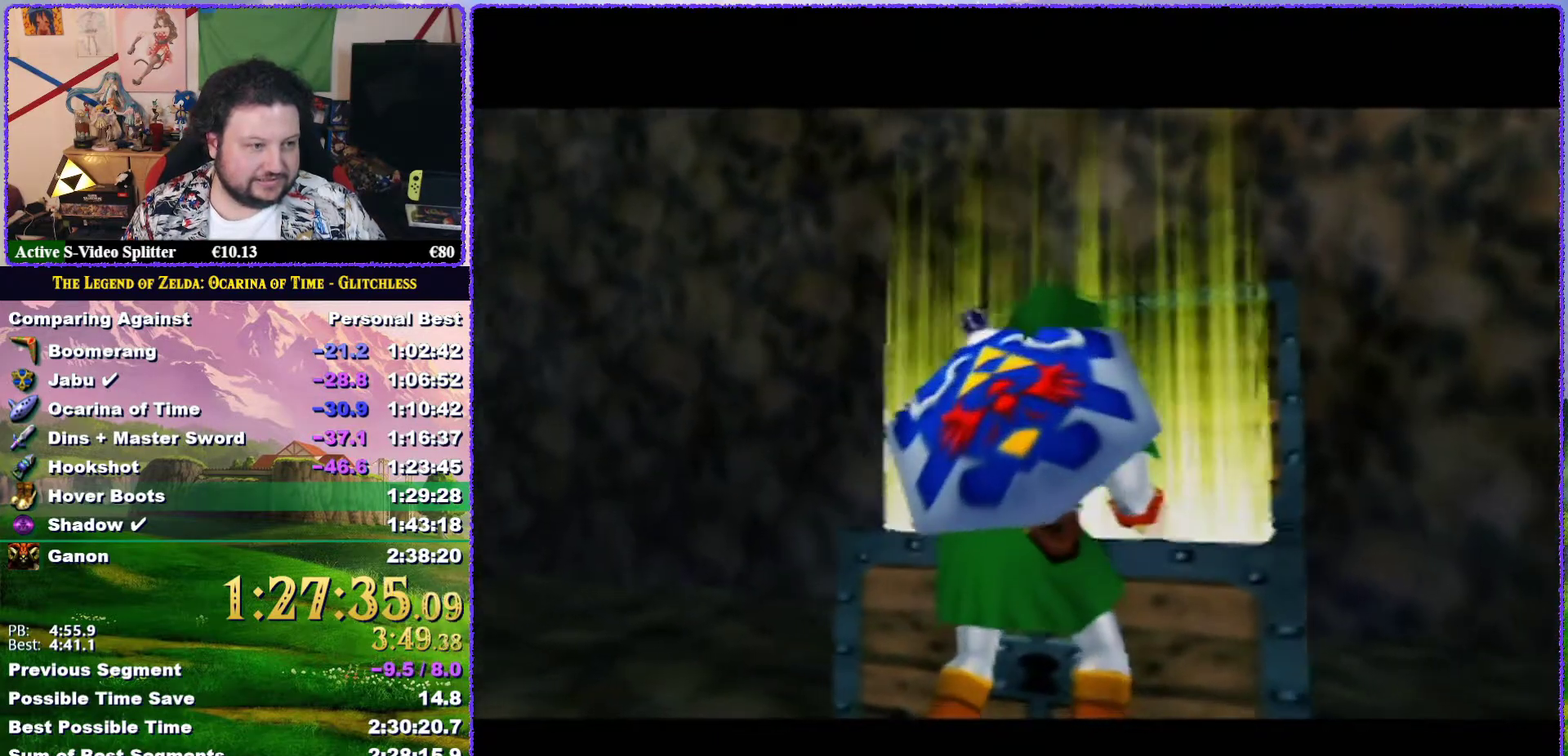
{"buttons": [], "left_stick": "center", "events": [[33, "A", "down"], [133, "A", "up"], [200, "A", "down"], [283, "A", "up"], [350, "A", "down"], [417, "A", "up"]]}
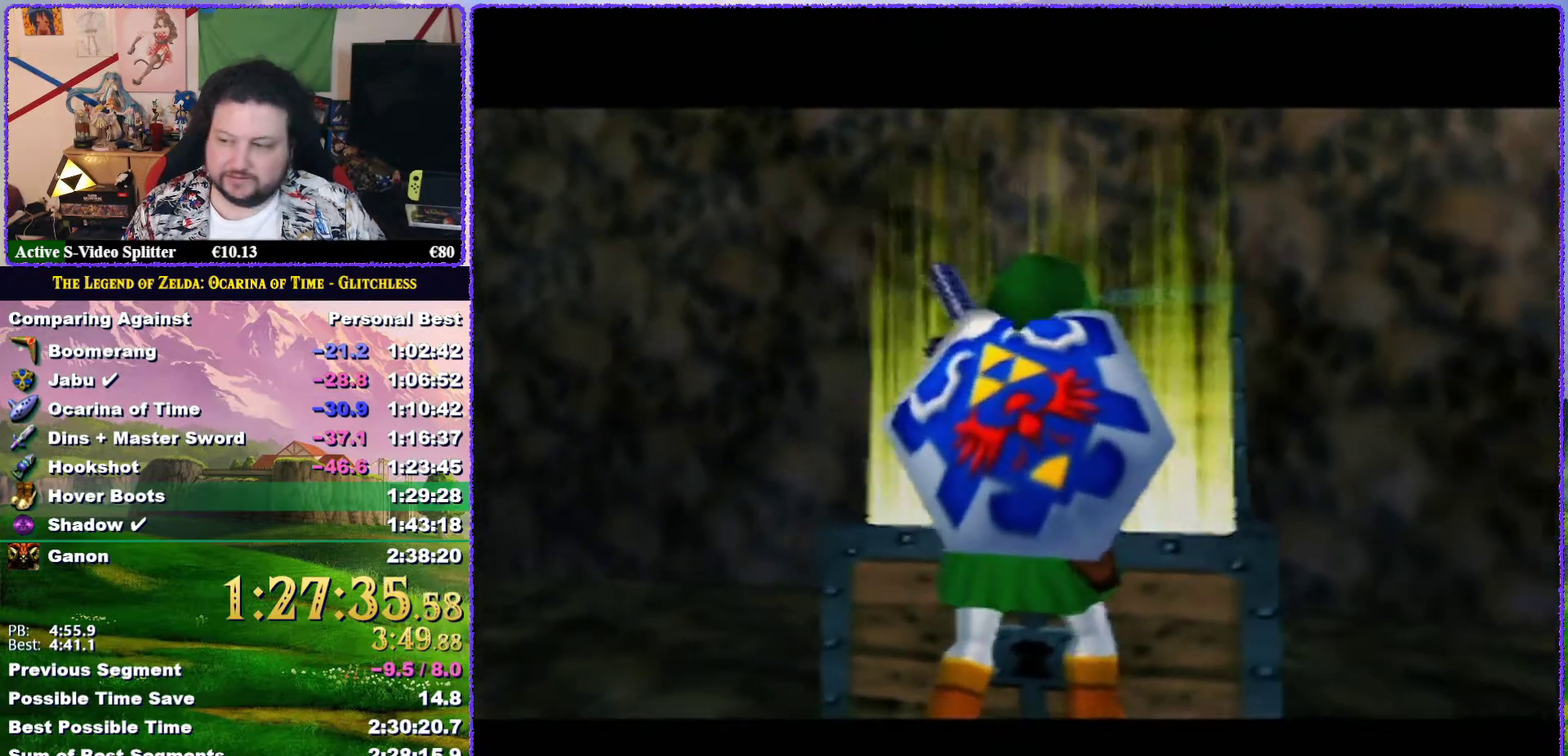
{"buttons": ["A"], "left_stick": "center", "events": [[17, "A", "down"], [67, "A", "up"], [167, "A", "down"], [383, "A", "up"], [450, "A", "down"]]}
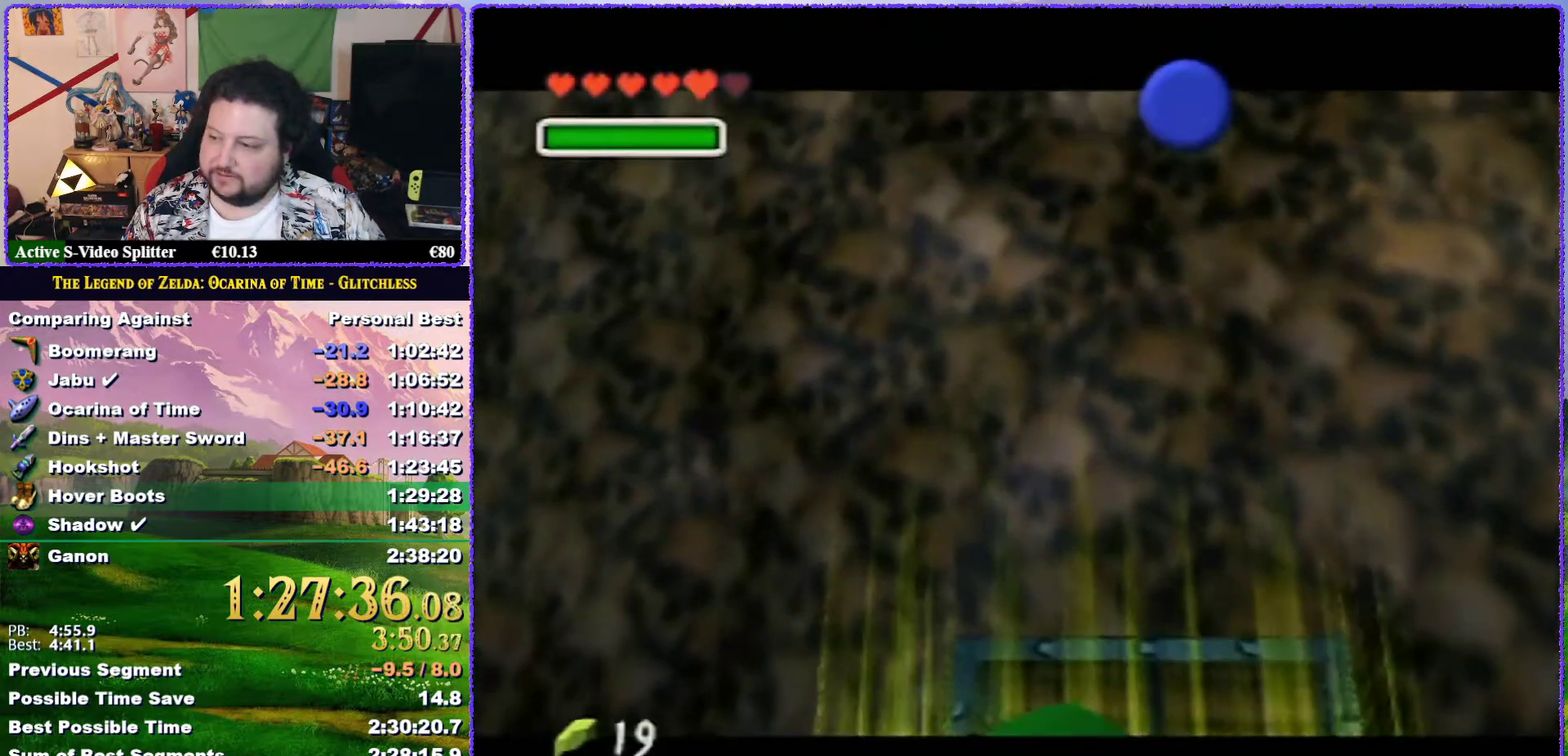
{"buttons": ["A"], "left_stick": "center", "events": [[33, "A", "up"], [133, "A", "down"], [200, "A", "up"], [300, "A", "down"]]}
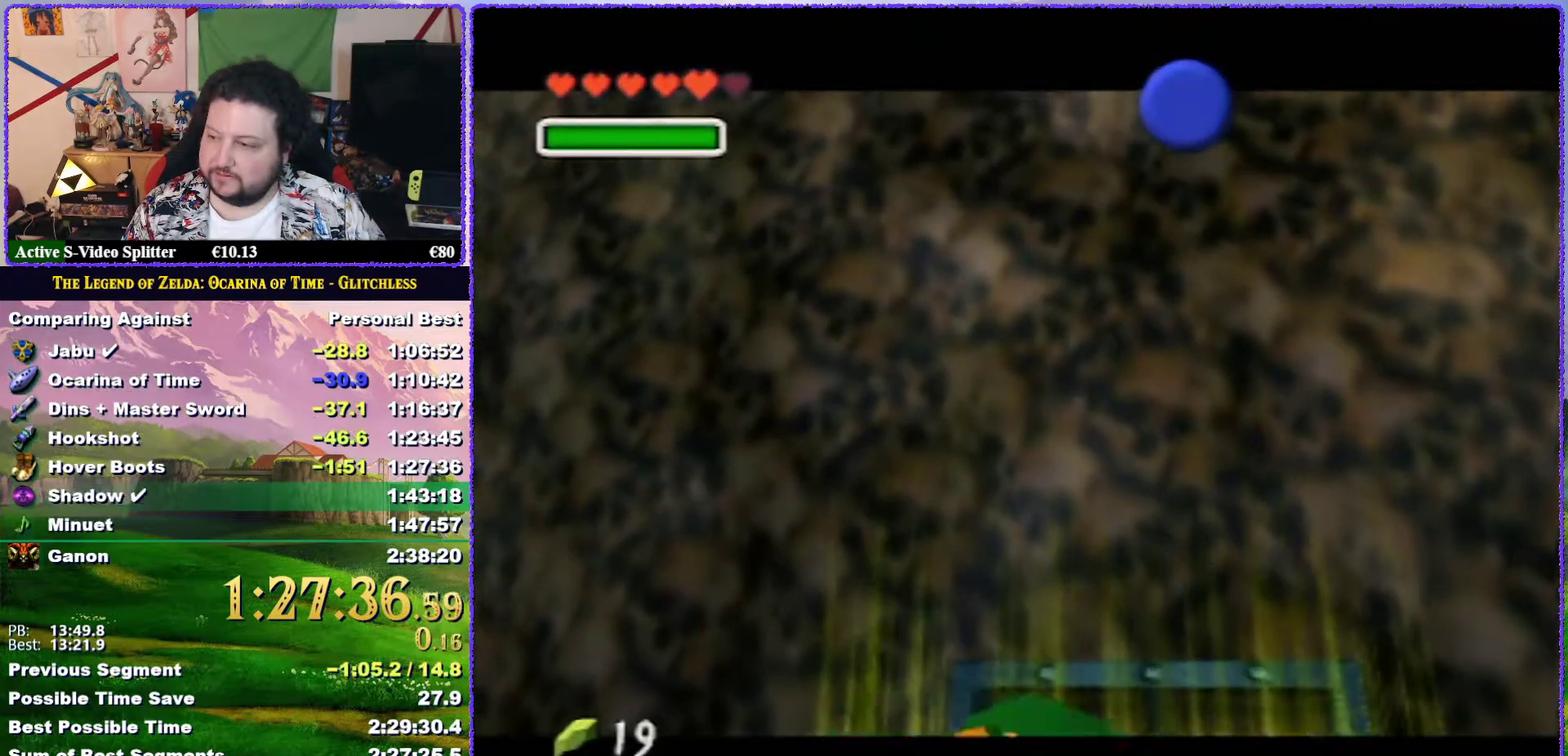
{"buttons": [], "left_stick": "center", "events": [[233, "A", "up"]]}
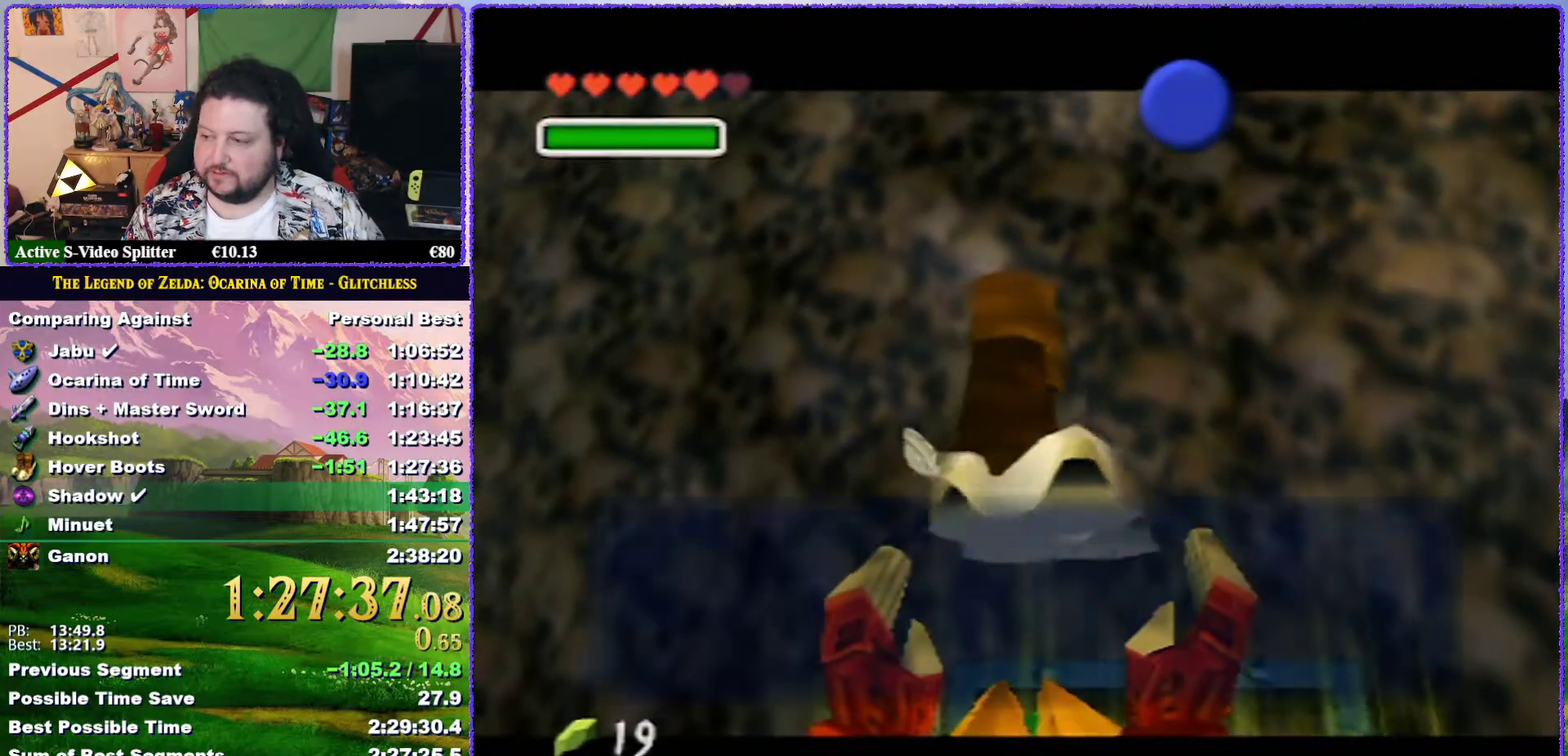
{"buttons": [], "left_stick": "center", "events": []}
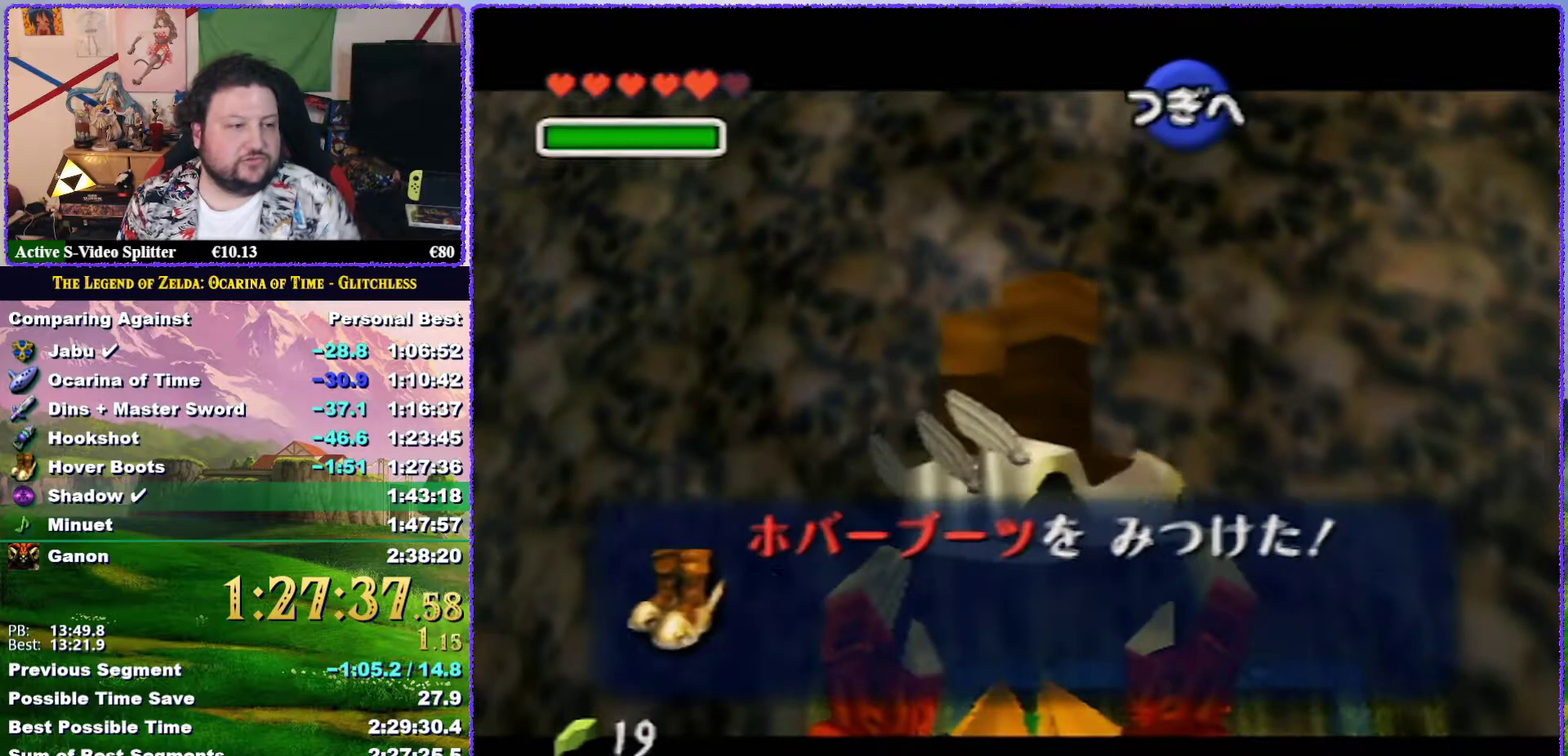
{"buttons": [], "left_stick": "center", "events": [[283, "A", "down"], [383, "A", "up"]]}
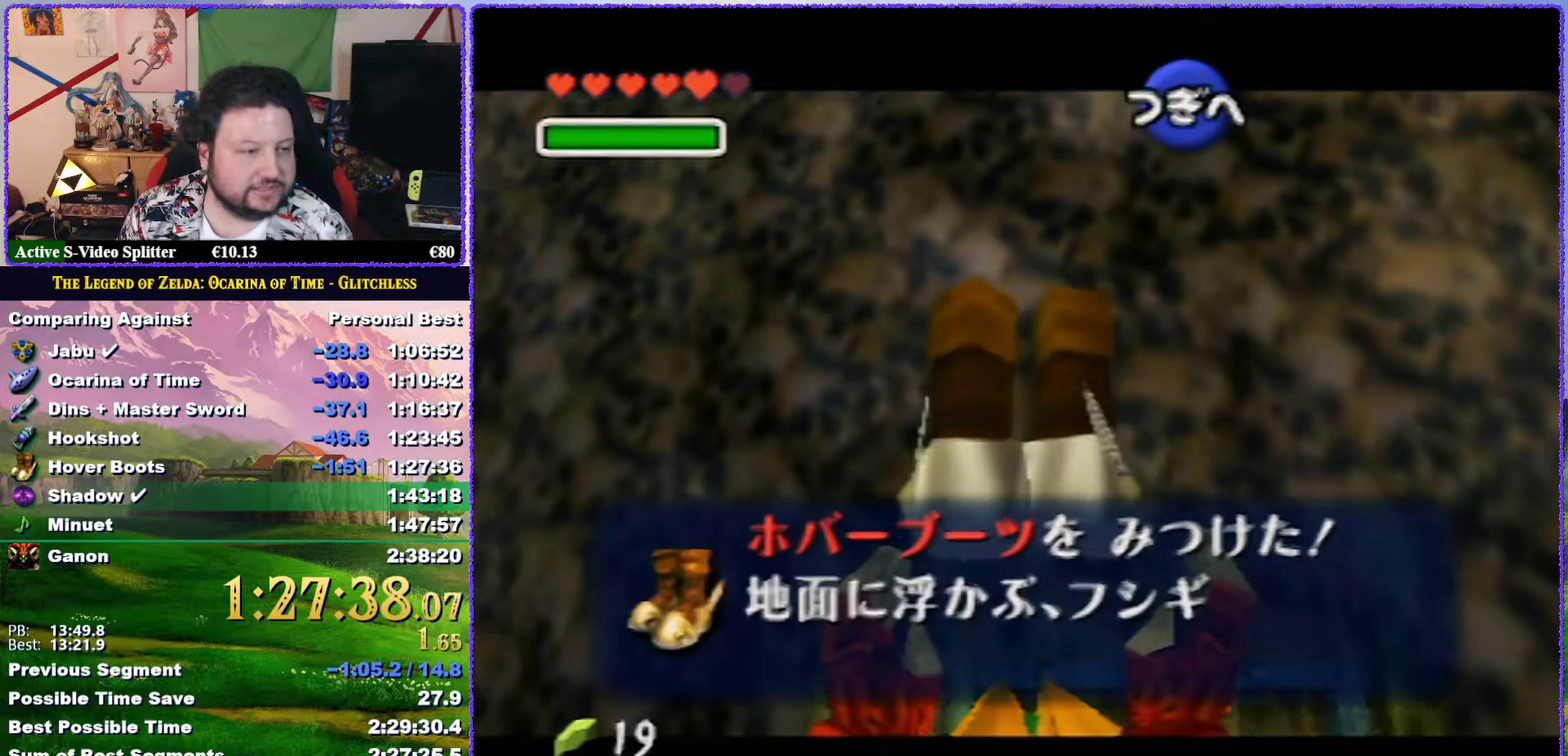
{"buttons": ["A"], "left_stick": "center", "events": [[283, "A", "down"], [417, "A", "up"], [483, "A", "down"]]}
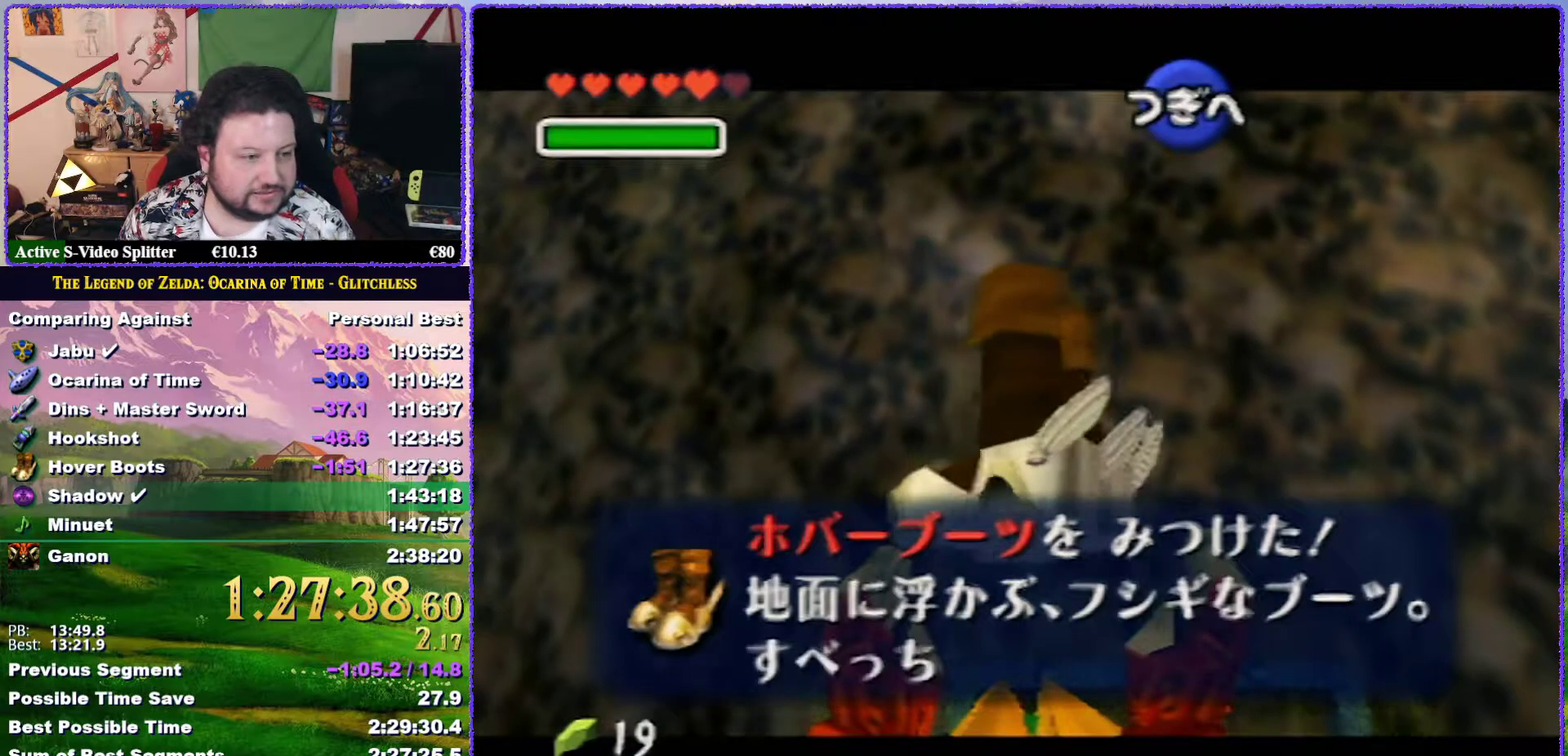
{"buttons": ["A"], "left_stick": "center", "events": [[133, "A", "up"], [283, "A", "down"], [417, "A", "up"], [483, "A", "down"]]}
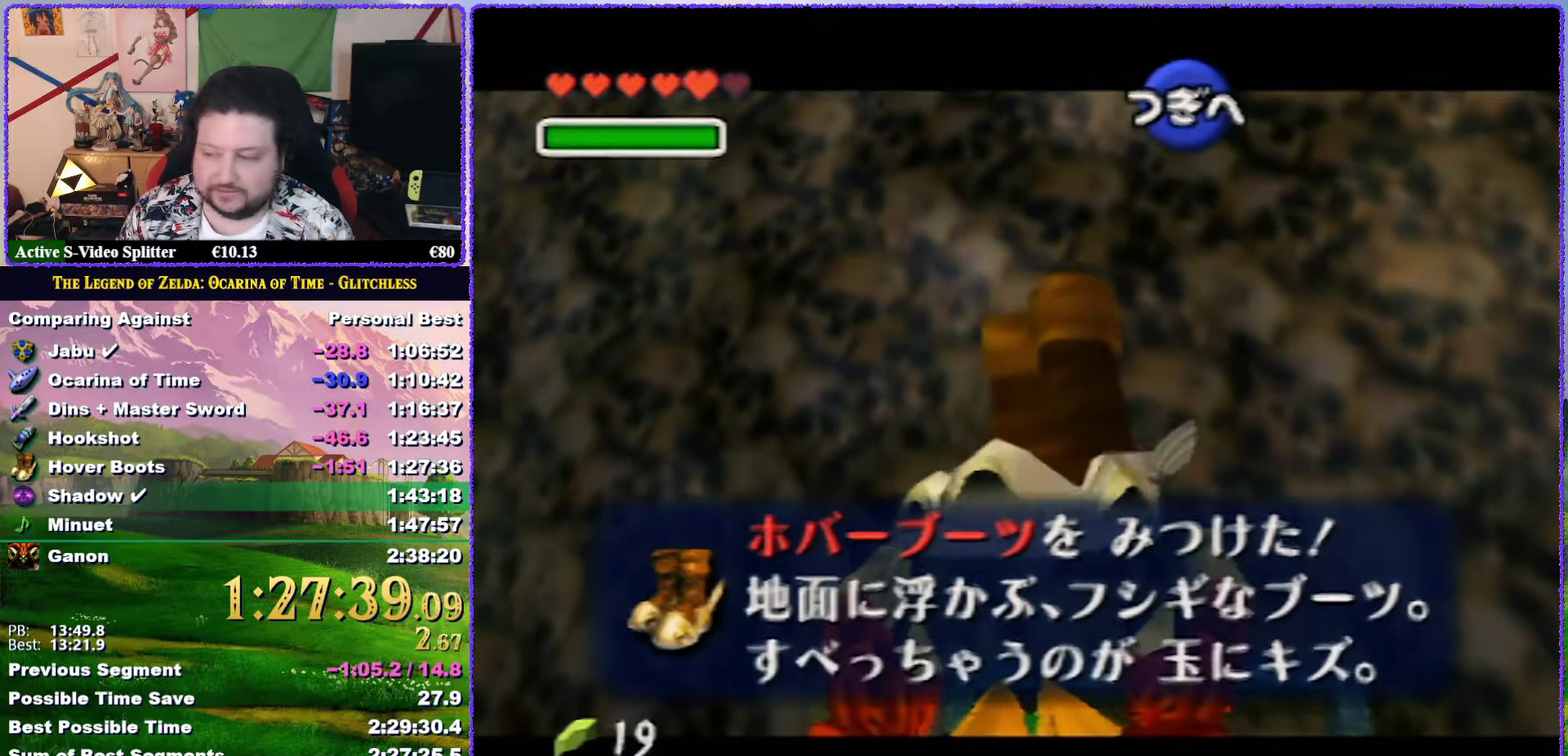
{"buttons": [], "left_stick": "center", "events": [[50, "A", "up"], [167, "A", "down"], [233, "B", "down"], [333, "B", "up"], [367, "A", "up"]]}
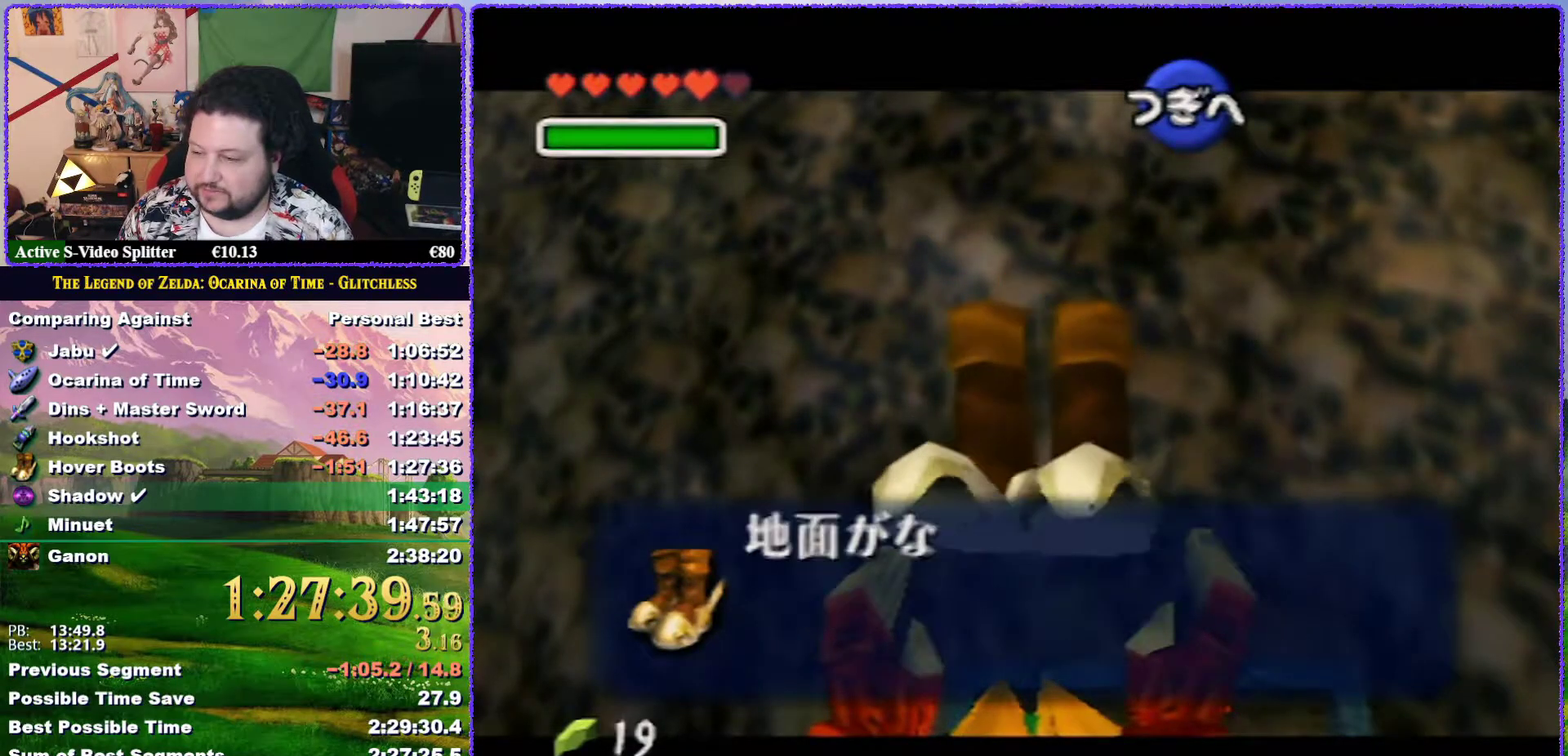
{"buttons": [], "left_stick": "center", "events": [[17, "A", "down"], [133, "A", "up"], [183, "A", "down"], [417, "A", "up"]]}
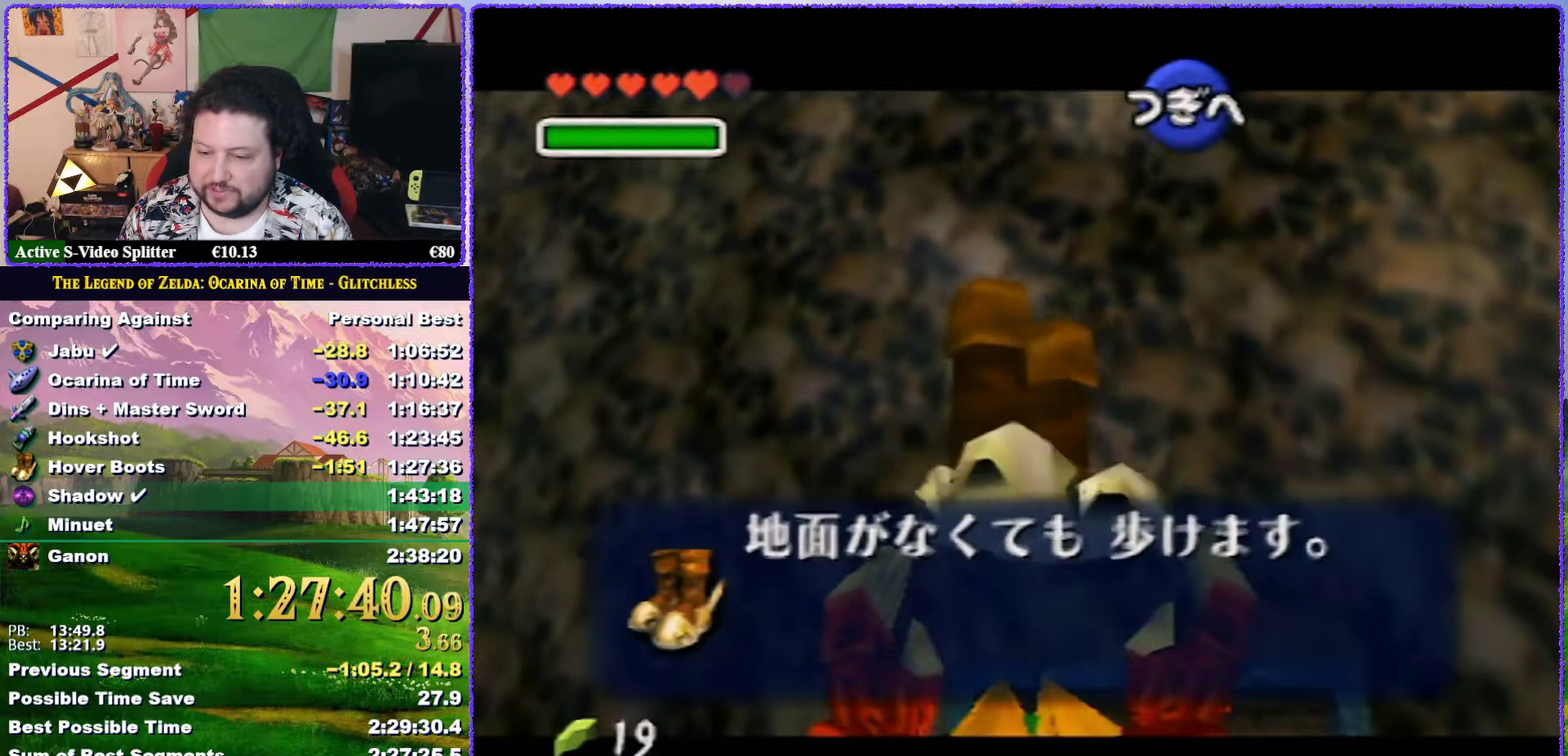
{"buttons": ["A"], "left_stick": "center", "events": [[50, "A", "down"], [167, "A", "up"], [267, "A", "down"]]}
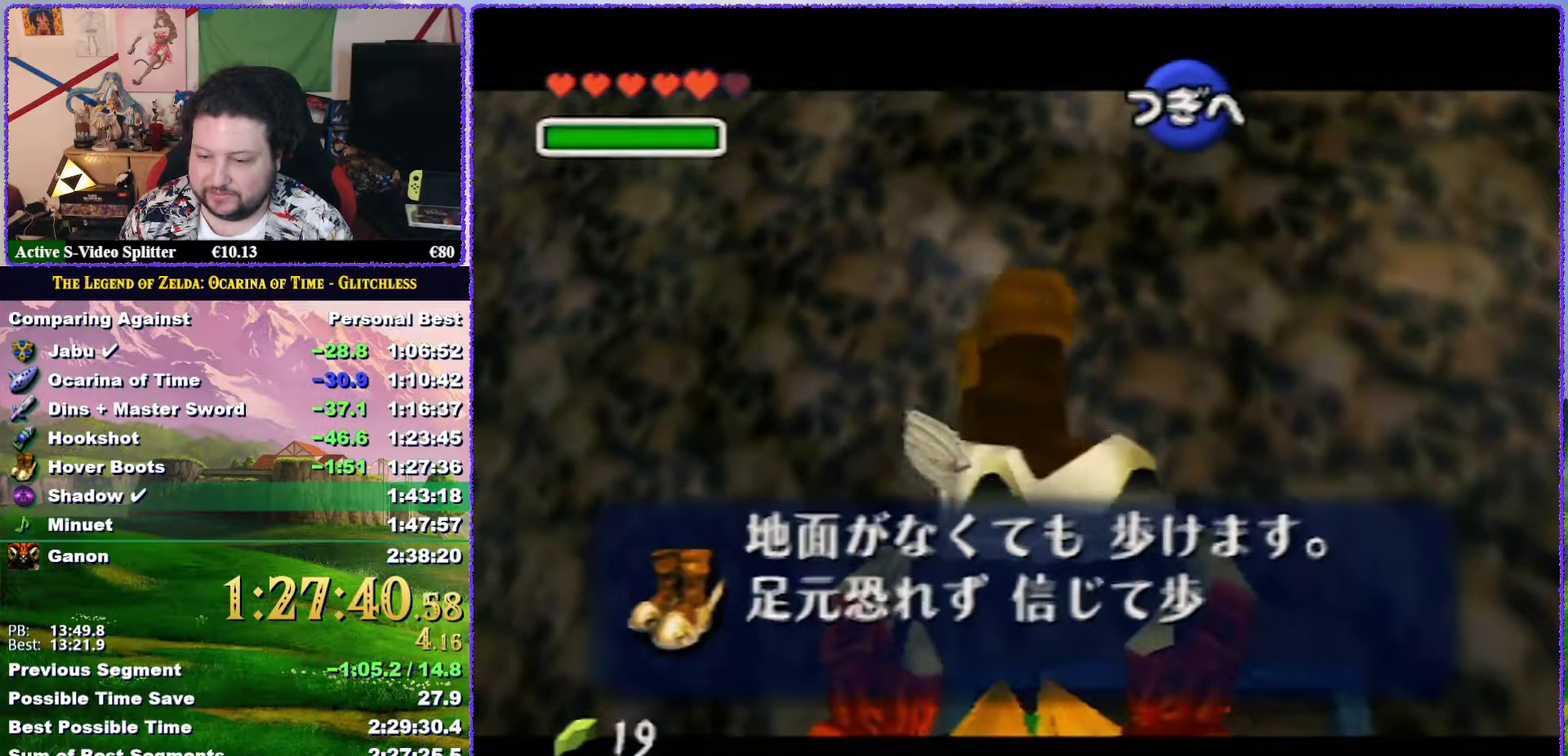
{"buttons": [], "left_stick": "center", "events": [[83, "A", "up"], [150, "A", "down"], [233, "A", "up"], [333, "A", "down"], [417, "A", "up"]]}
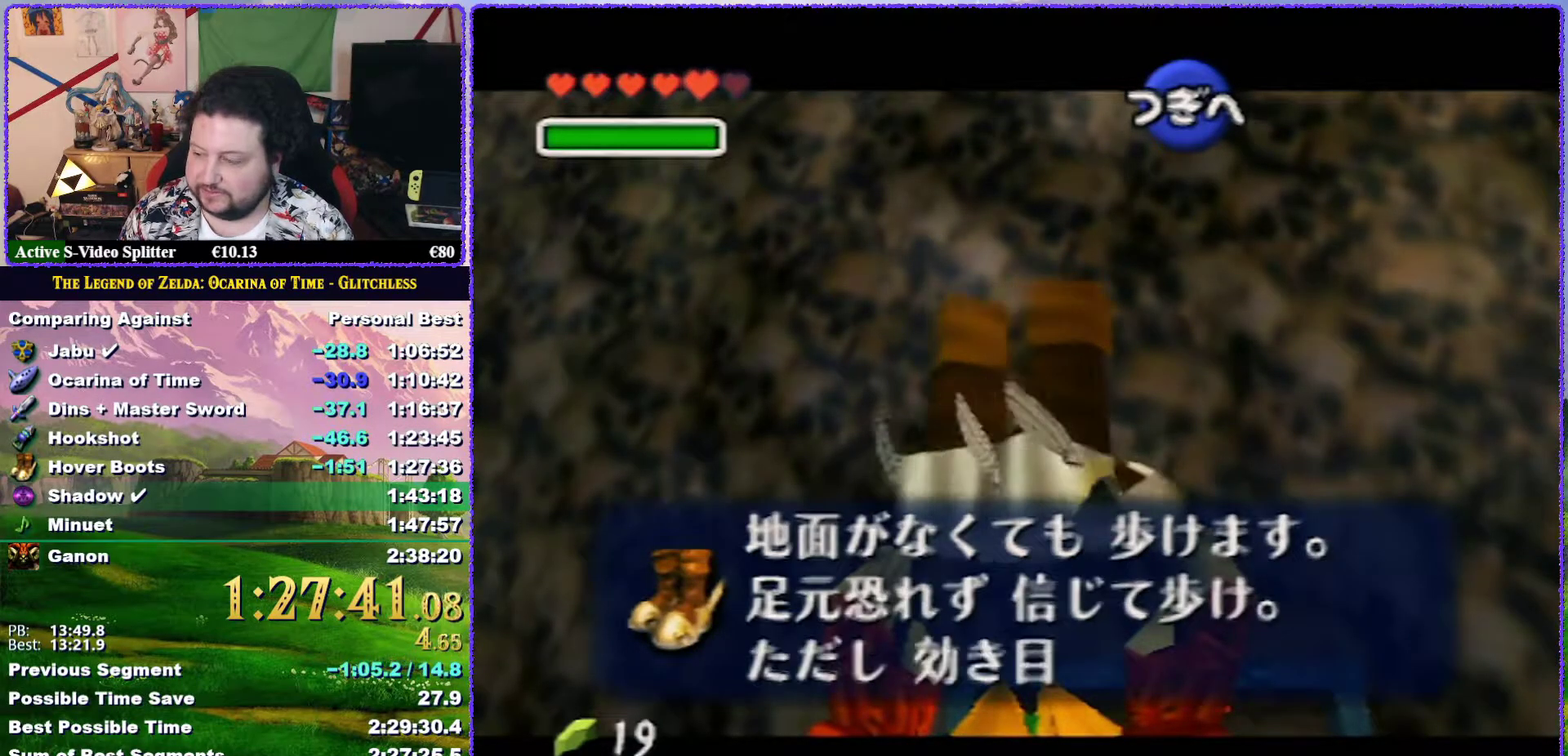
{"buttons": [], "left_stick": "center", "events": [[50, "A", "down"], [133, "A", "up"], [233, "A", "down"], [283, "A", "up"], [350, "A", "down"], [417, "A", "up"]]}